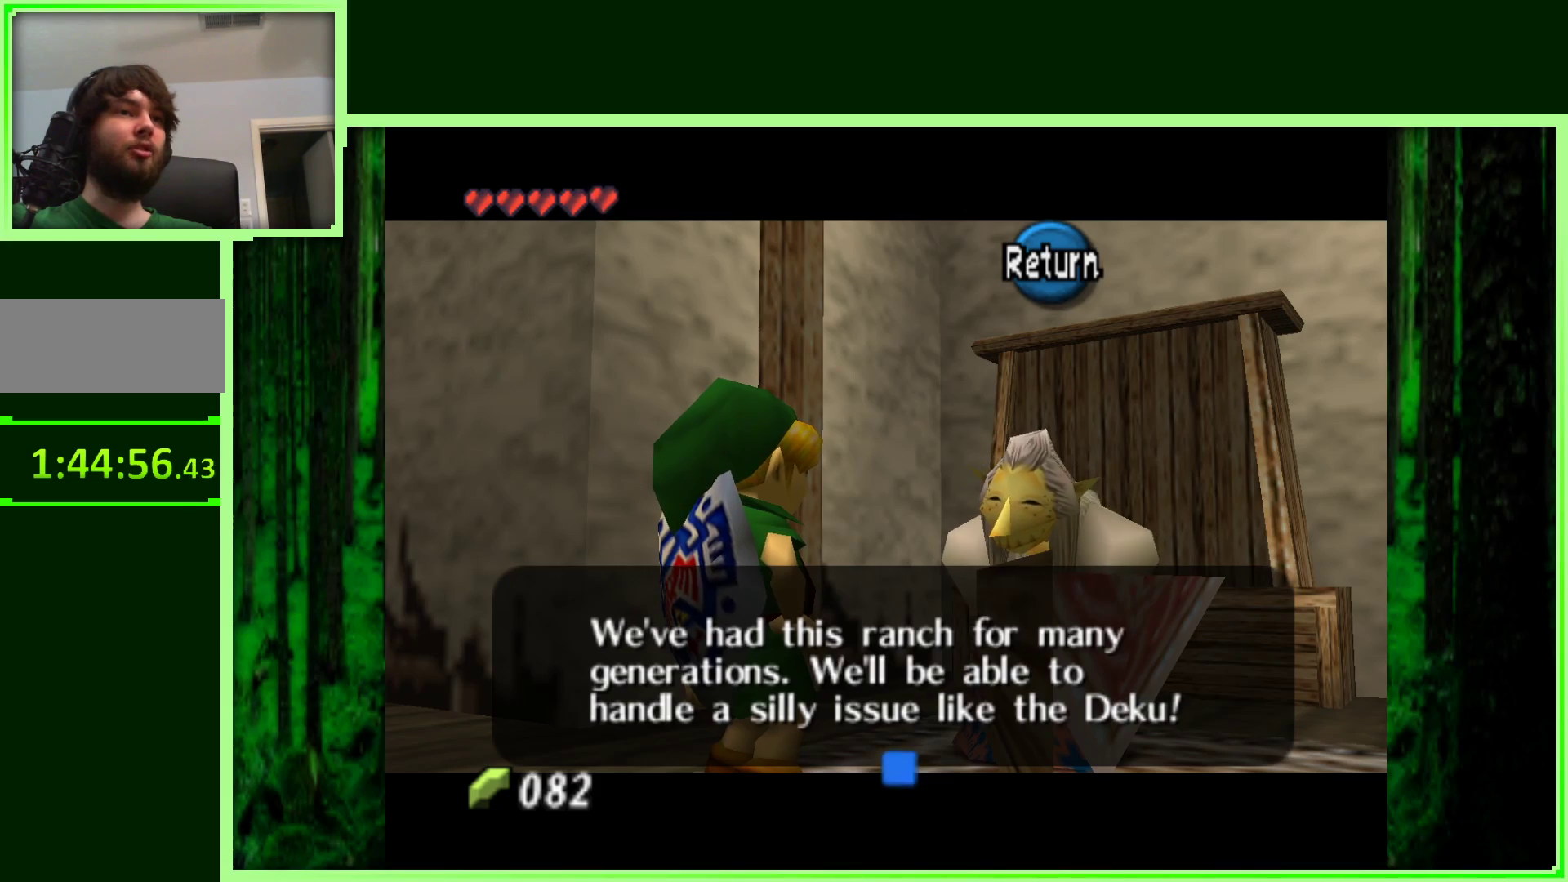
Gameplay with a controller (Nintendo layout); each line is a JSON object with the inputs held at the frame after it. "events" lists button and stick changes between this image and that frame as [ms after this image, input, new state], when the widget could be followed in between. Not read: L3 R3.
{"buttons": [], "left_stick": "center", "events": [[33, "A", "down"], [200, "A", "up"]]}
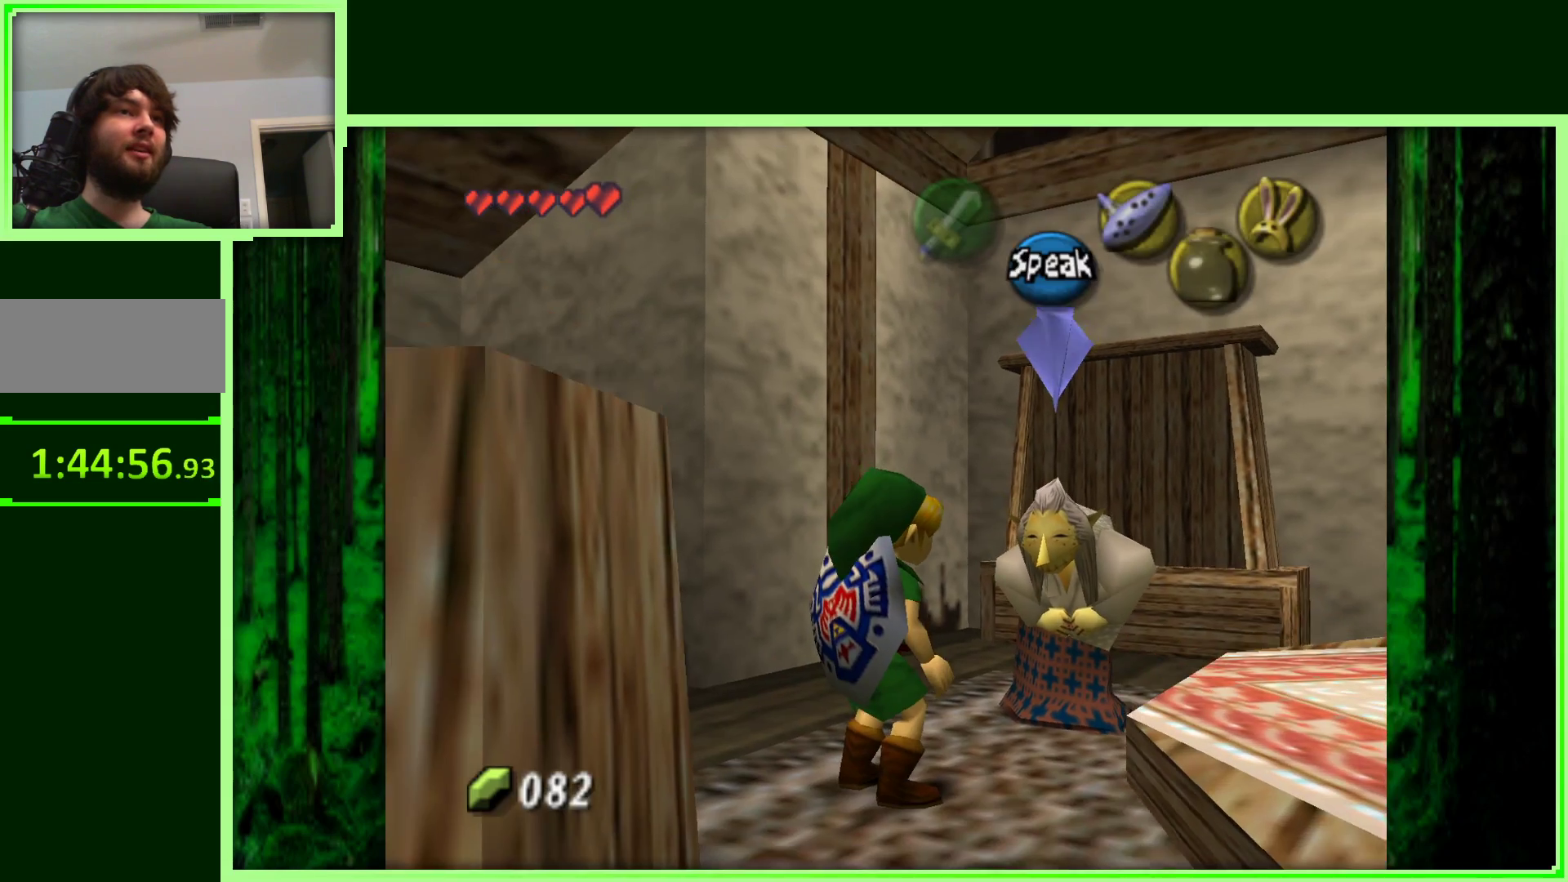
{"buttons": ["Z"], "left_stick": "center", "events": [[167, "left_stick", "down-left"], [350, "left_stick", "center"], [400, "Z", "down"]]}
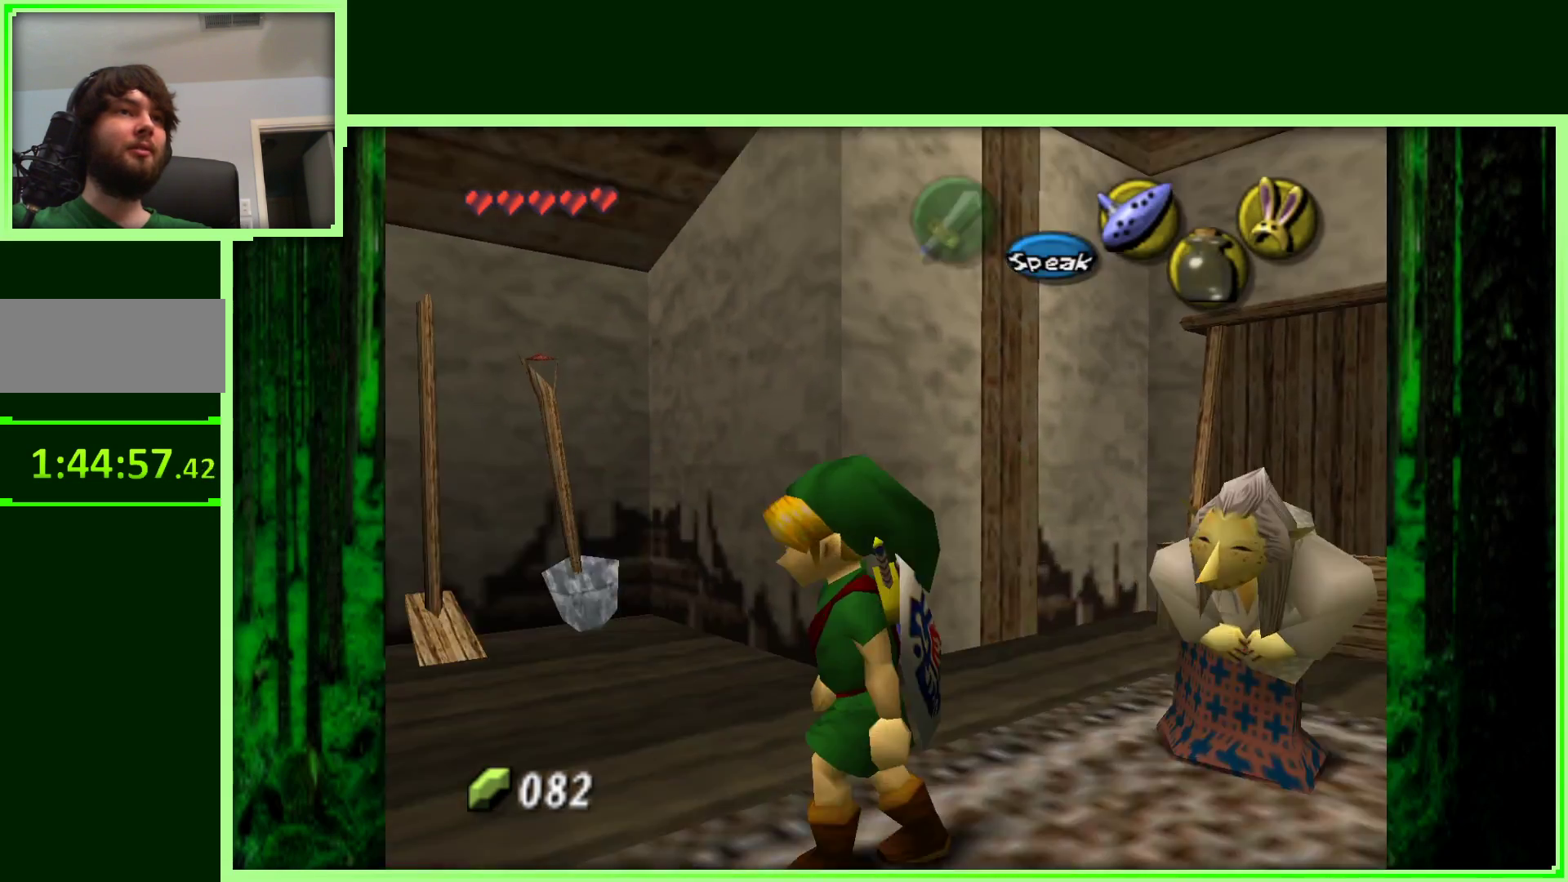
{"buttons": [], "left_stick": "up-right", "events": [[117, "Z", "up"], [417, "left_stick", "up-right"]]}
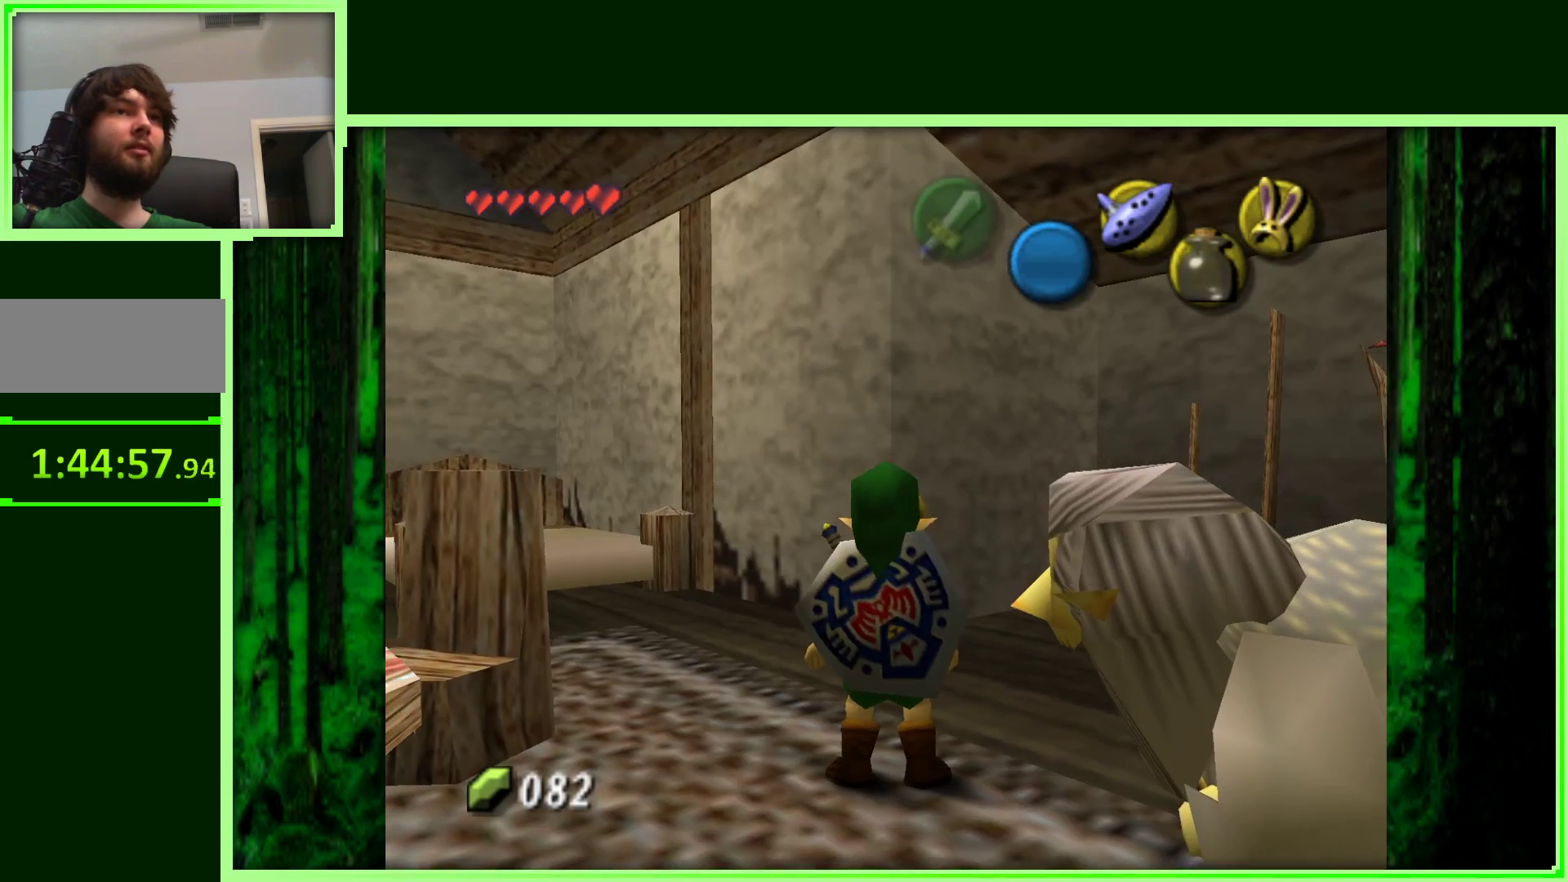
{"buttons": [], "left_stick": "up-left", "events": [[167, "left_stick", "up-left"], [267, "left_stick", "left"], [450, "left_stick", "up-left"]]}
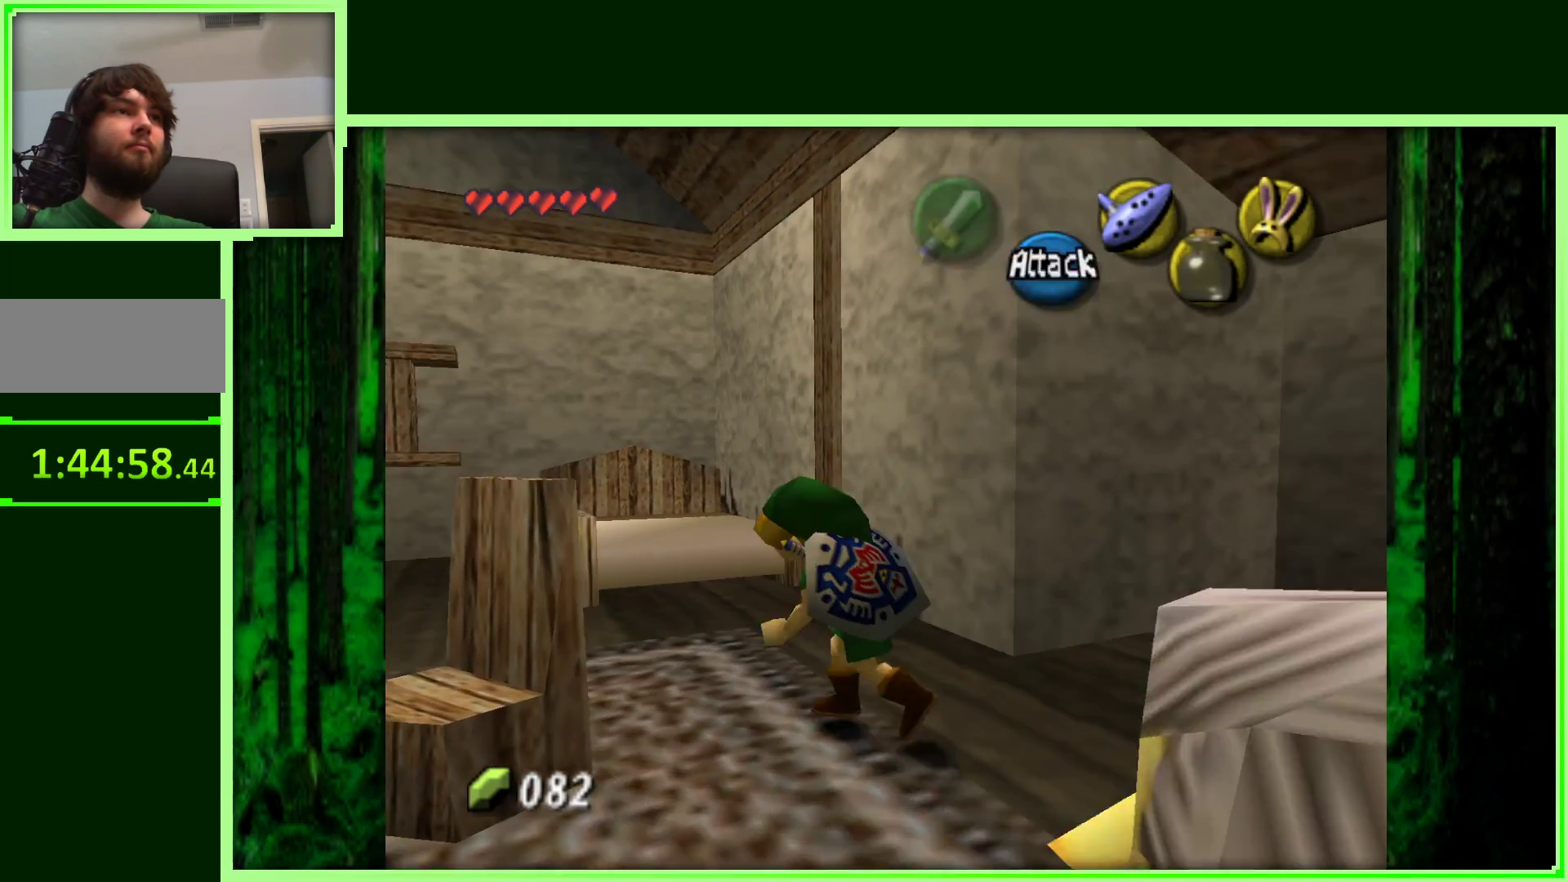
{"buttons": [], "left_stick": "left", "events": [[50, "left_stick", "up"], [350, "left_stick", "up-left"], [483, "left_stick", "left"]]}
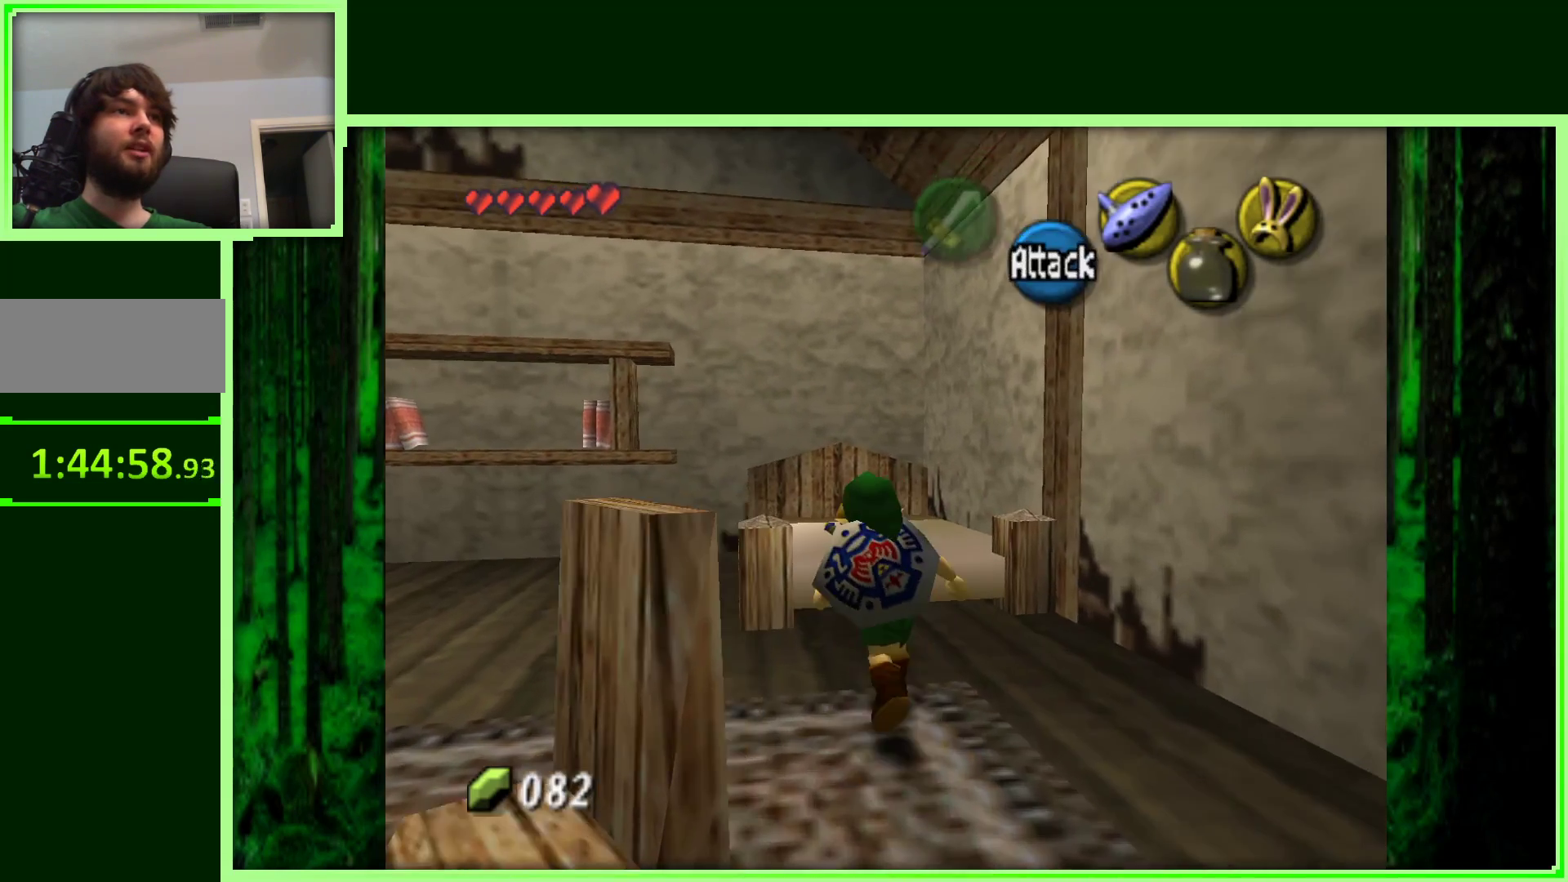
{"buttons": [], "left_stick": "up", "events": [[233, "left_stick", "up"]]}
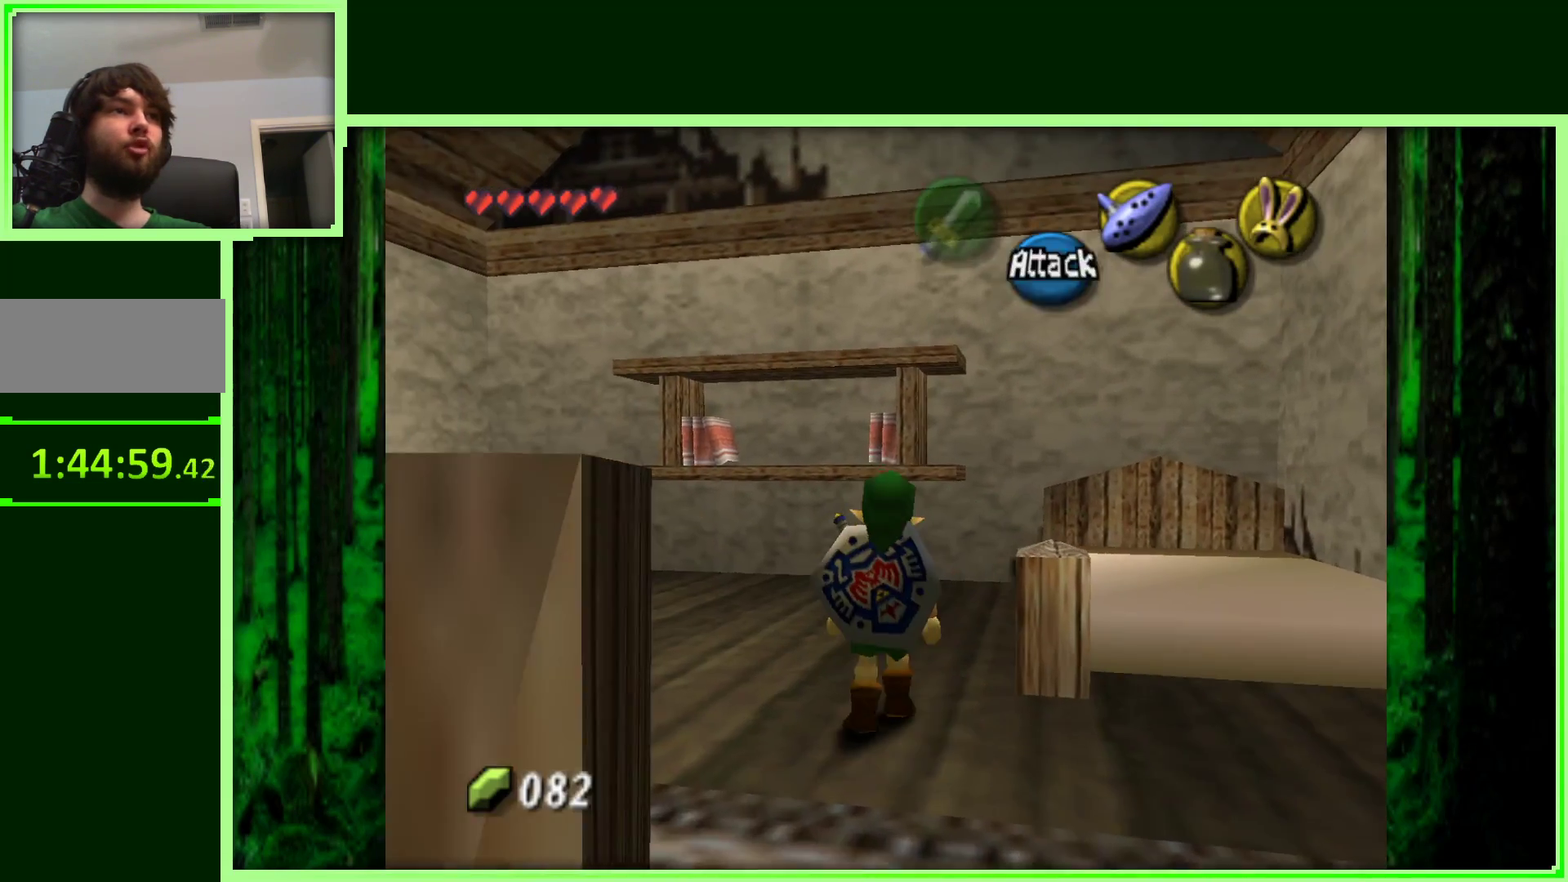
{"buttons": ["Z"], "left_stick": "center", "events": [[50, "left_stick", "up-left"], [200, "left_stick", "down-left"], [400, "left_stick", "center"], [500, "Z", "down"]]}
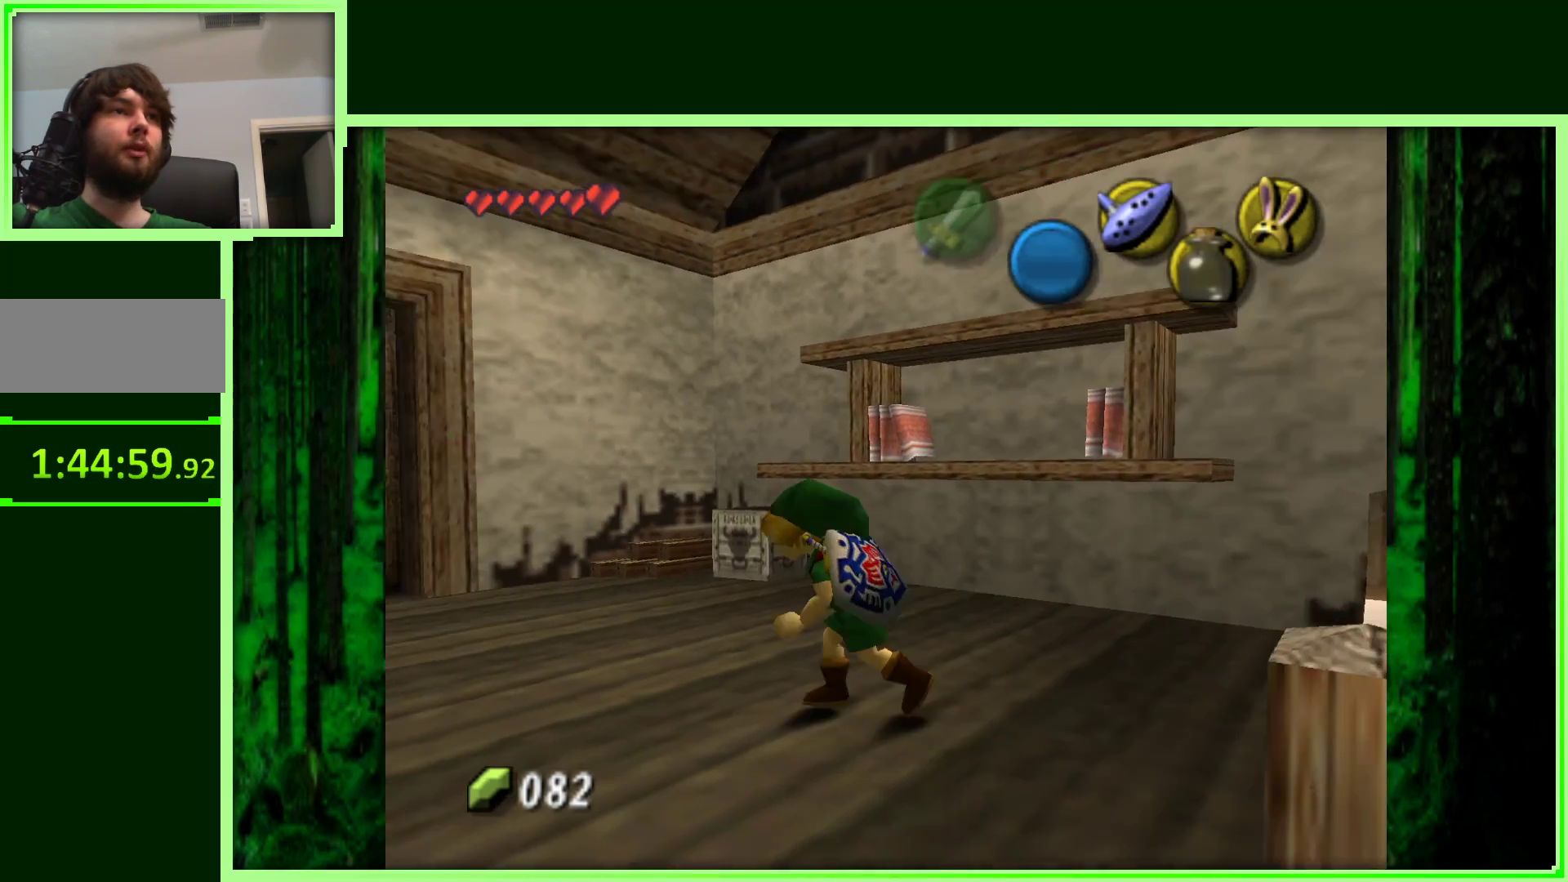
{"buttons": [], "left_stick": "up", "events": [[200, "Z", "up"], [450, "left_stick", "up"]]}
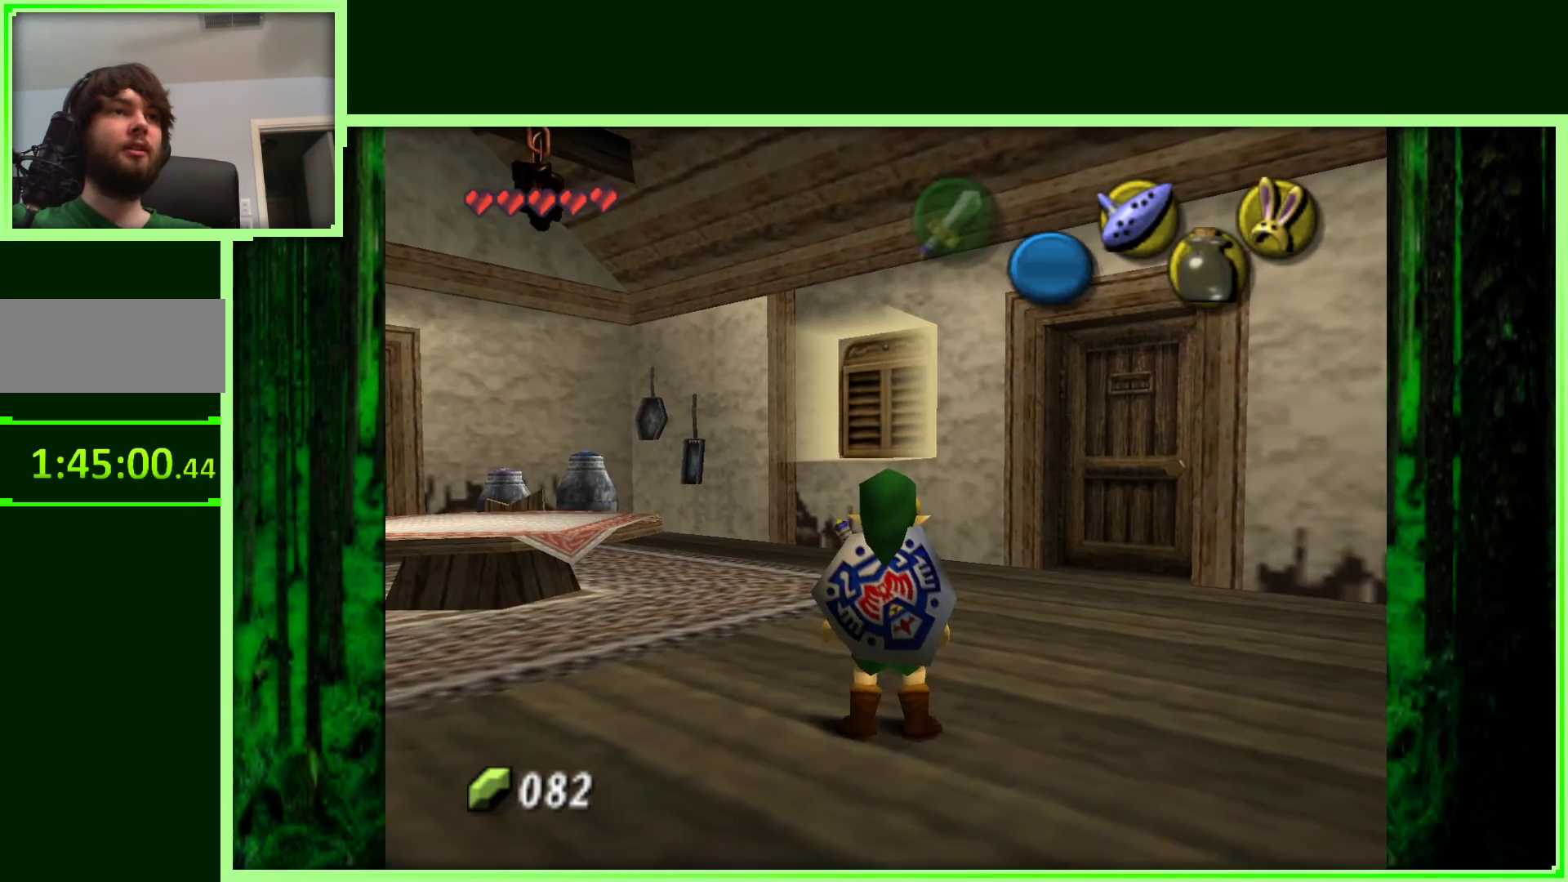
{"buttons": ["Z"], "left_stick": "center", "events": [[33, "left_stick", "up-right"], [267, "left_stick", "right"], [383, "Z", "down"], [400, "left_stick", "center"]]}
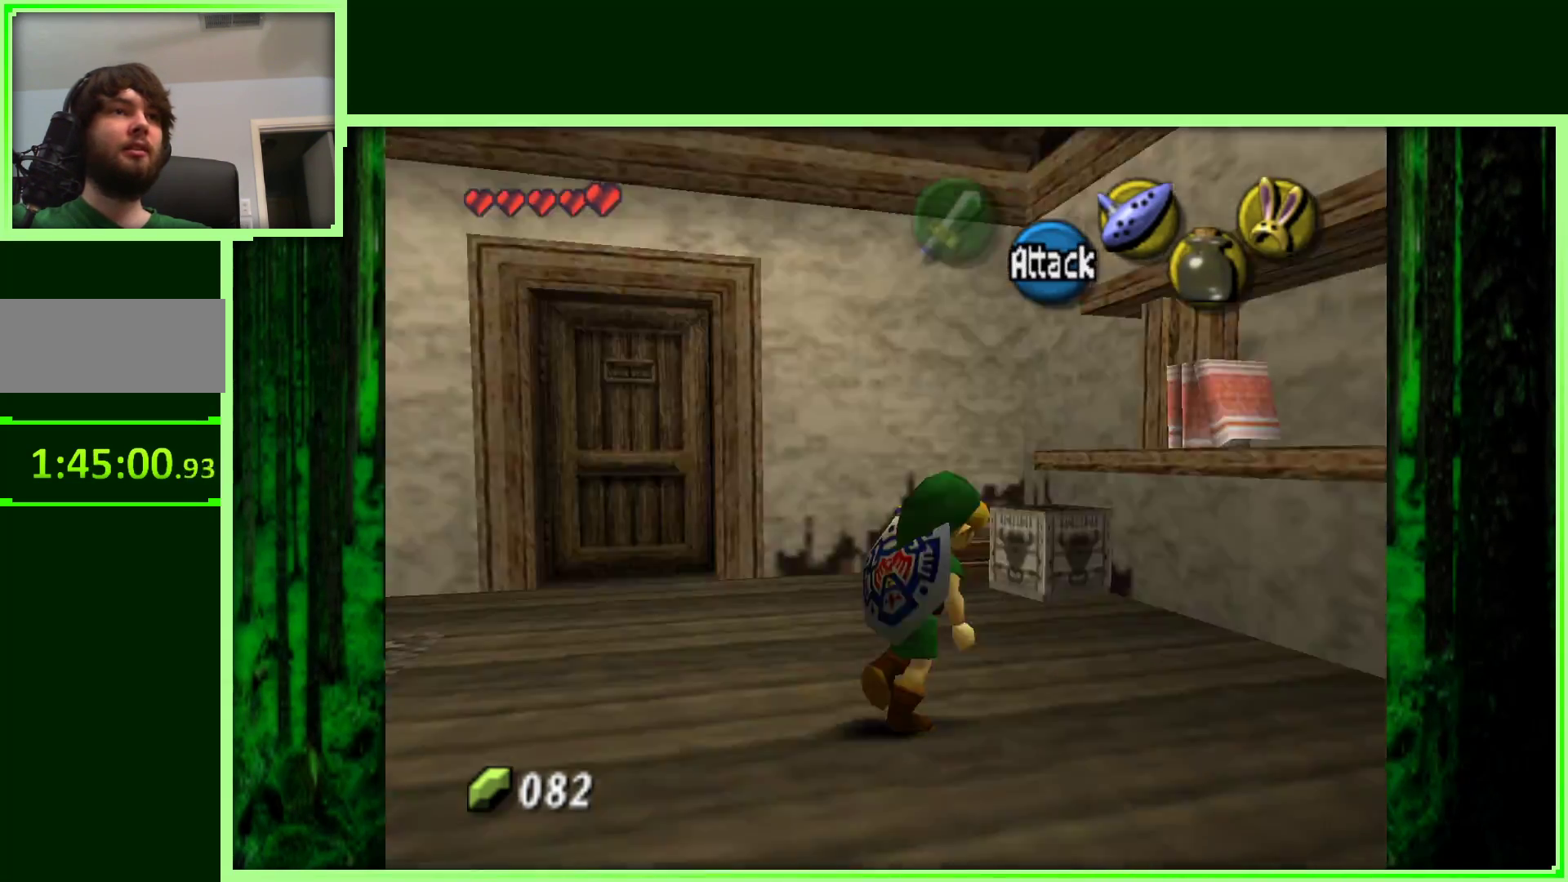
{"buttons": [], "left_stick": "up-left", "events": [[67, "Z", "up"], [217, "left_stick", "up"], [283, "left_stick", "up-left"]]}
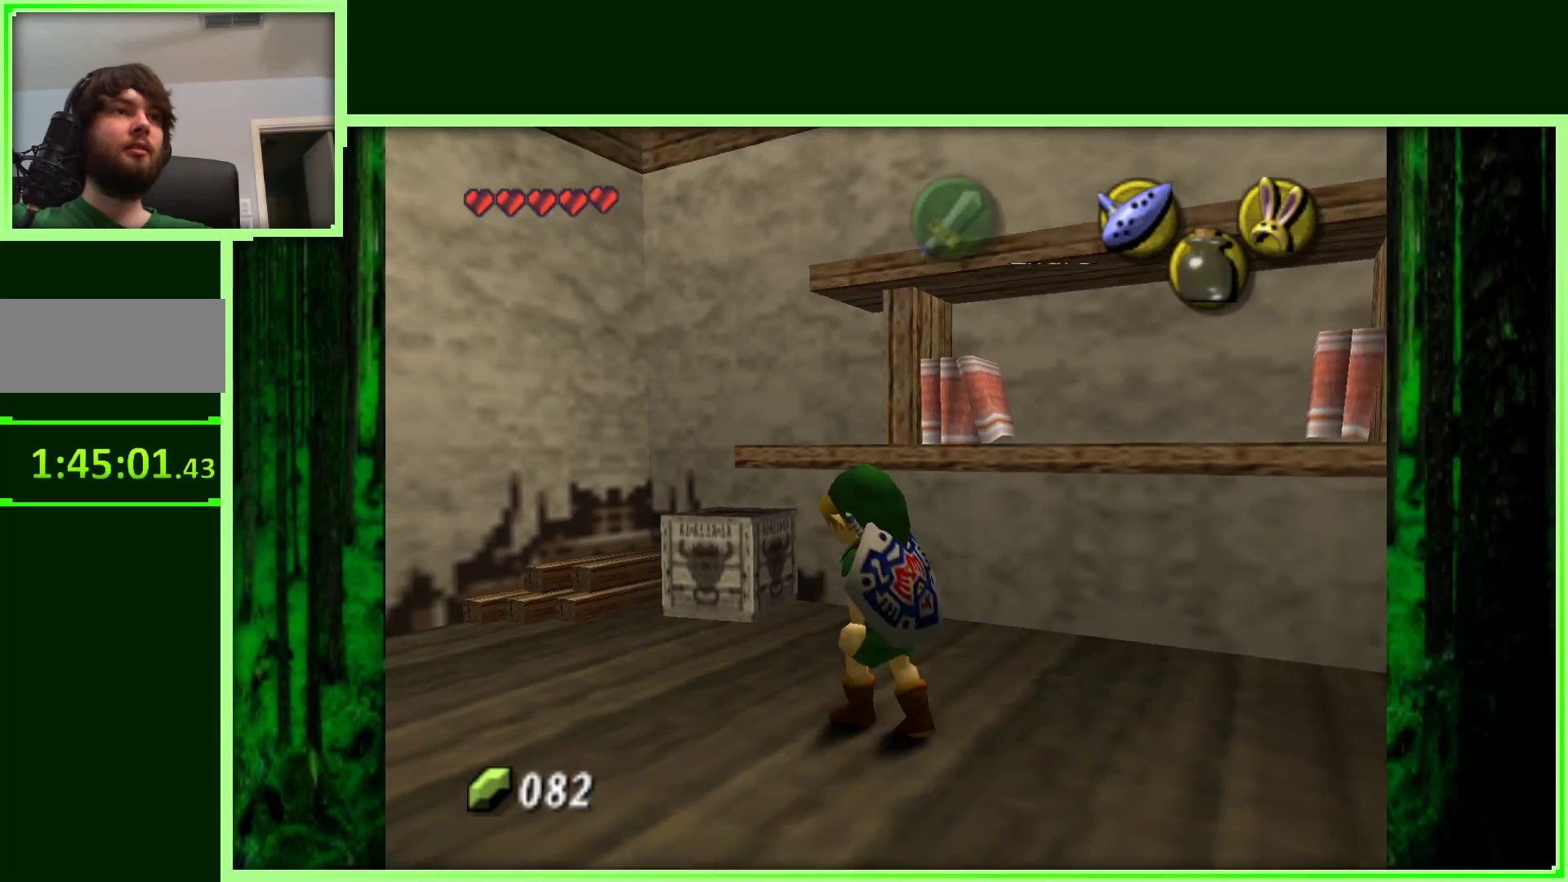
{"buttons": [], "left_stick": "center", "events": [[100, "left_stick", "up"], [450, "left_stick", "center"]]}
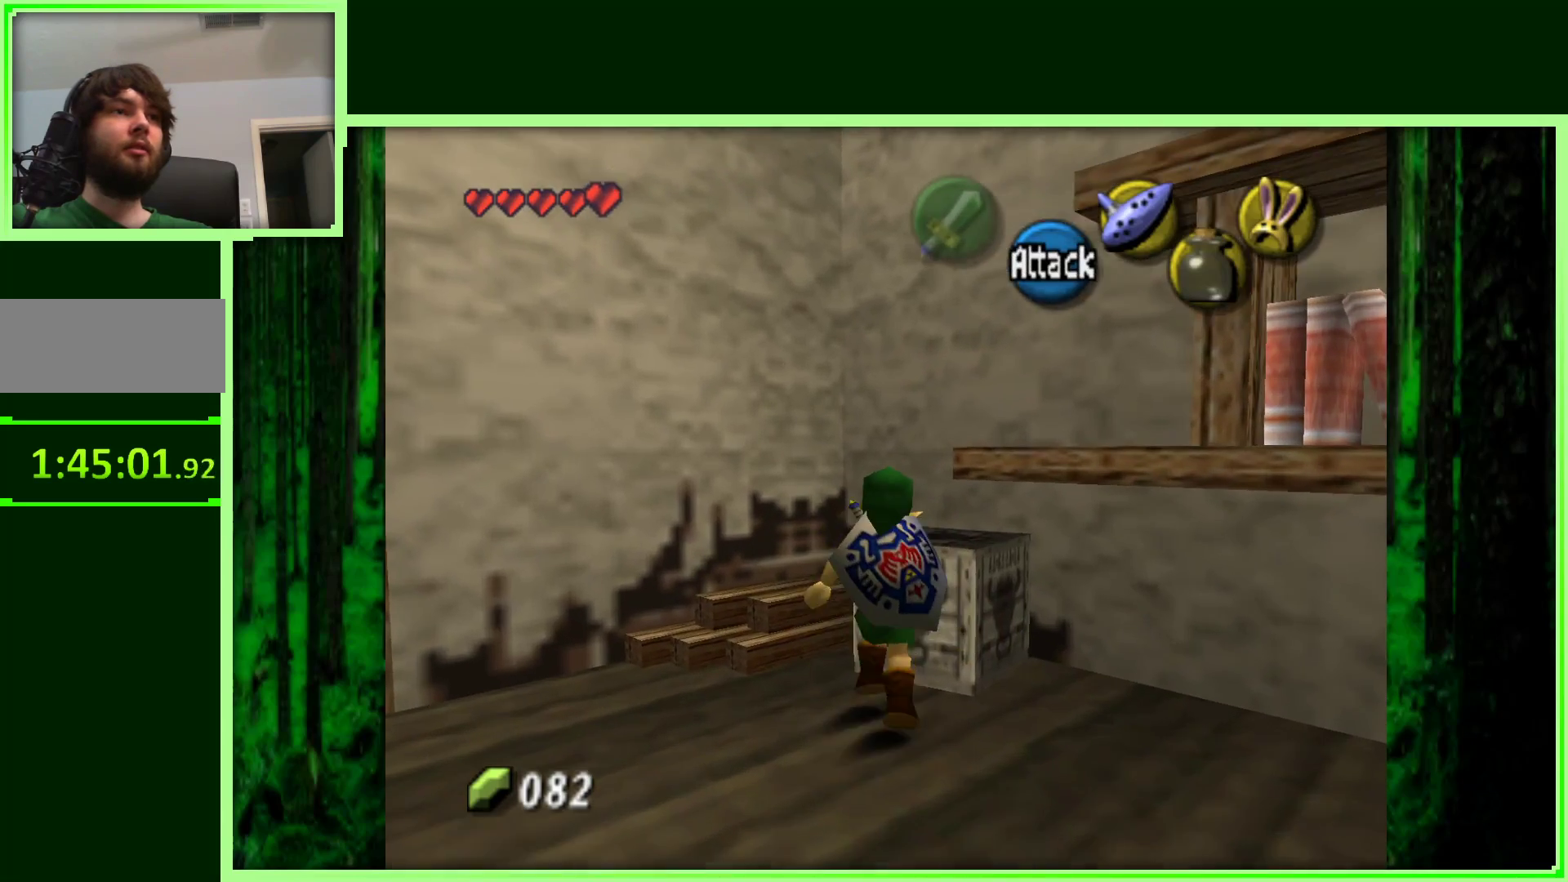
{"buttons": [], "left_stick": "down-left", "events": [[300, "left_stick", "down-left"]]}
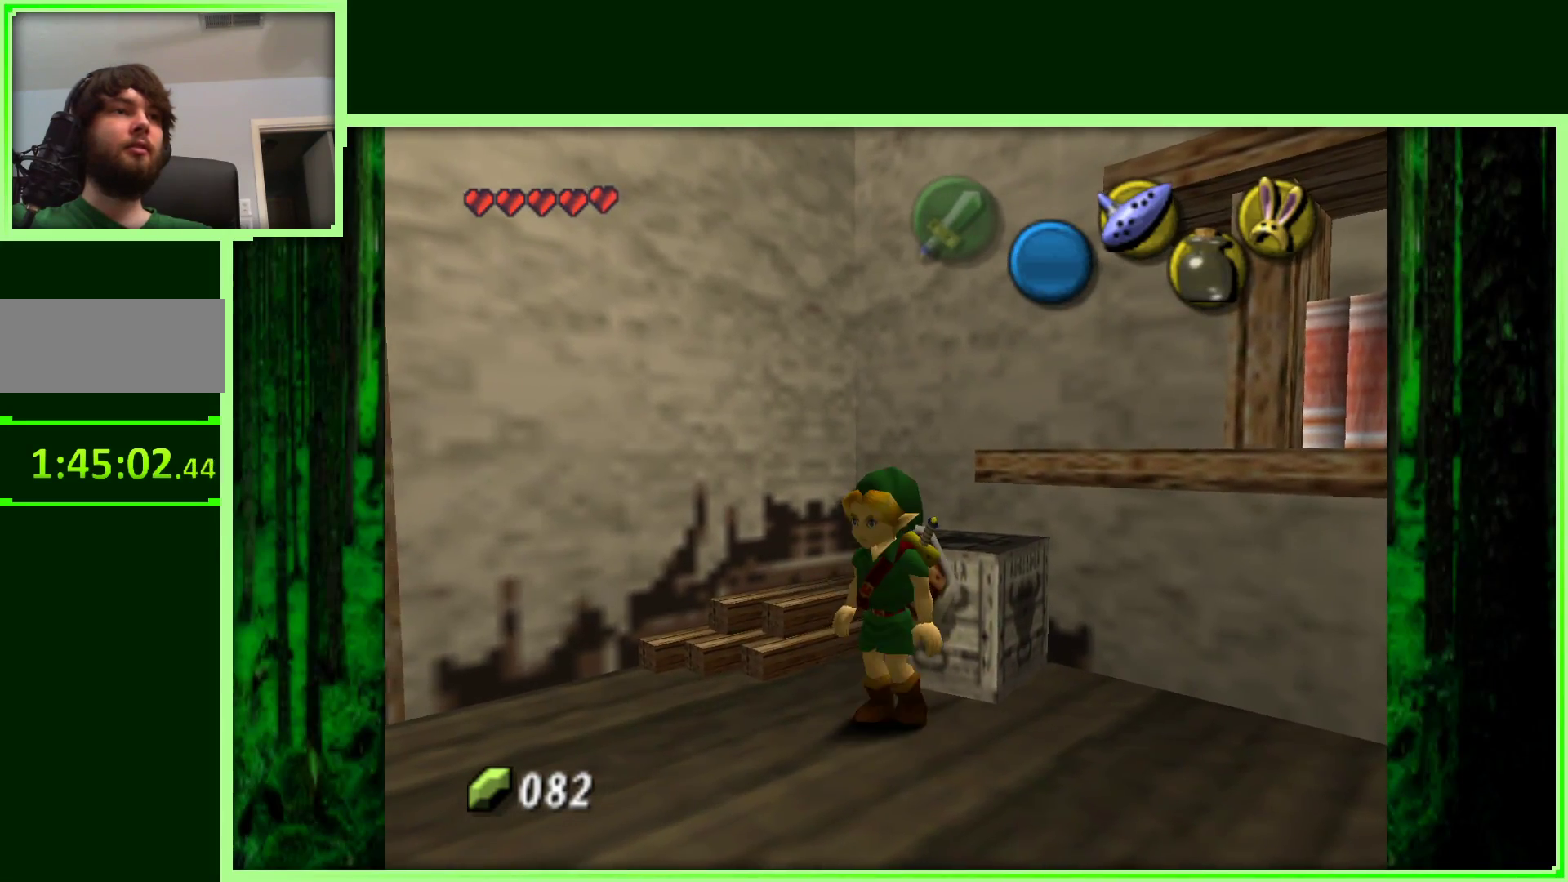
{"buttons": [], "left_stick": "left", "events": [[350, "left_stick", "left"]]}
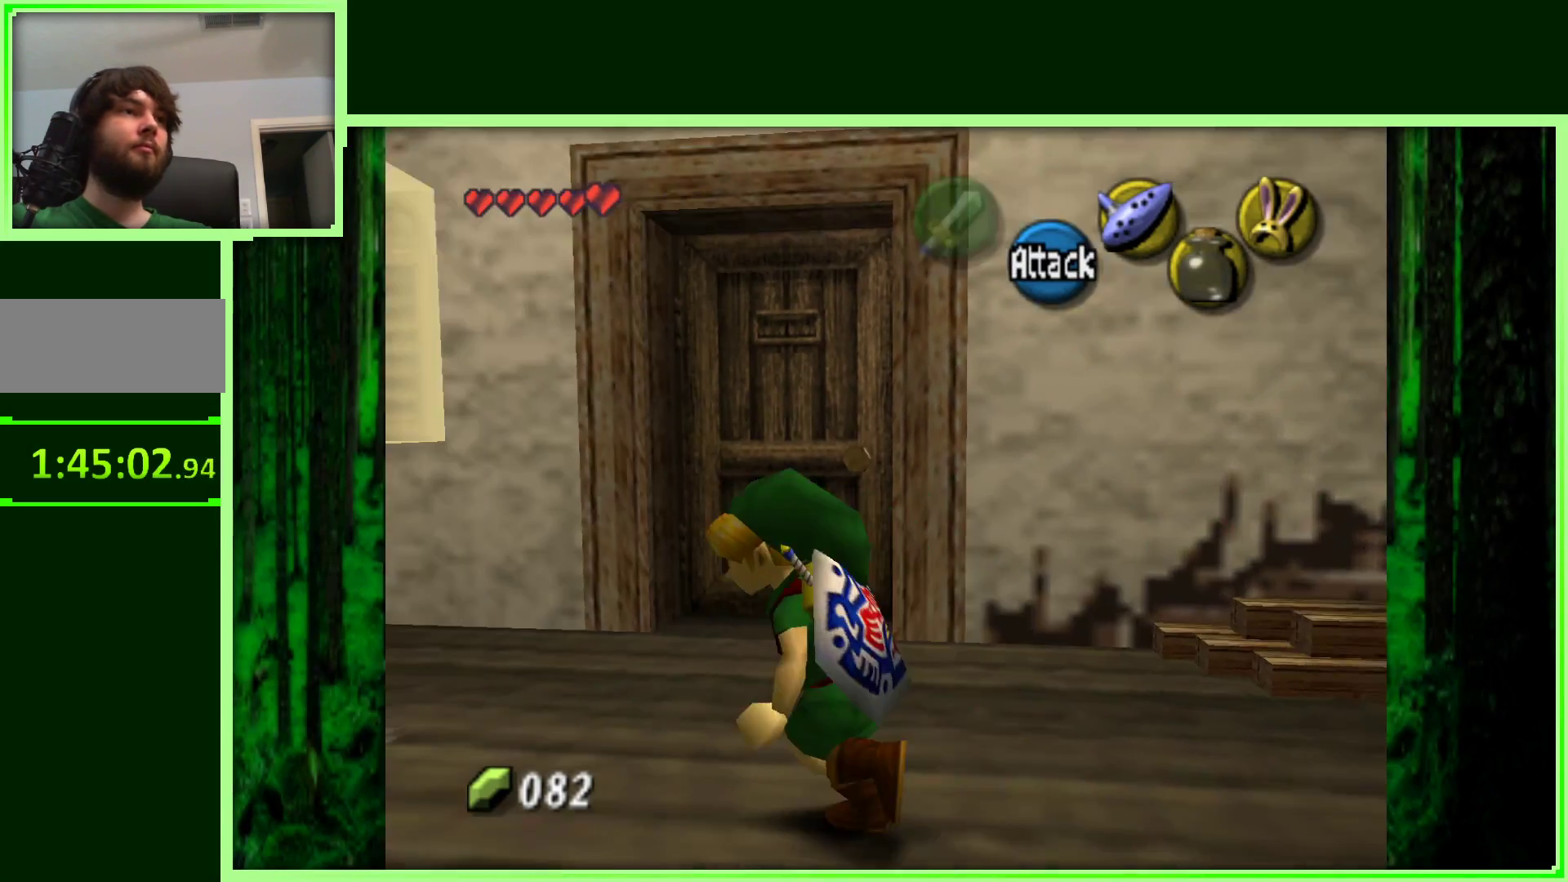
{"buttons": [], "left_stick": "up-left", "events": [[133, "left_stick", "up-left"]]}
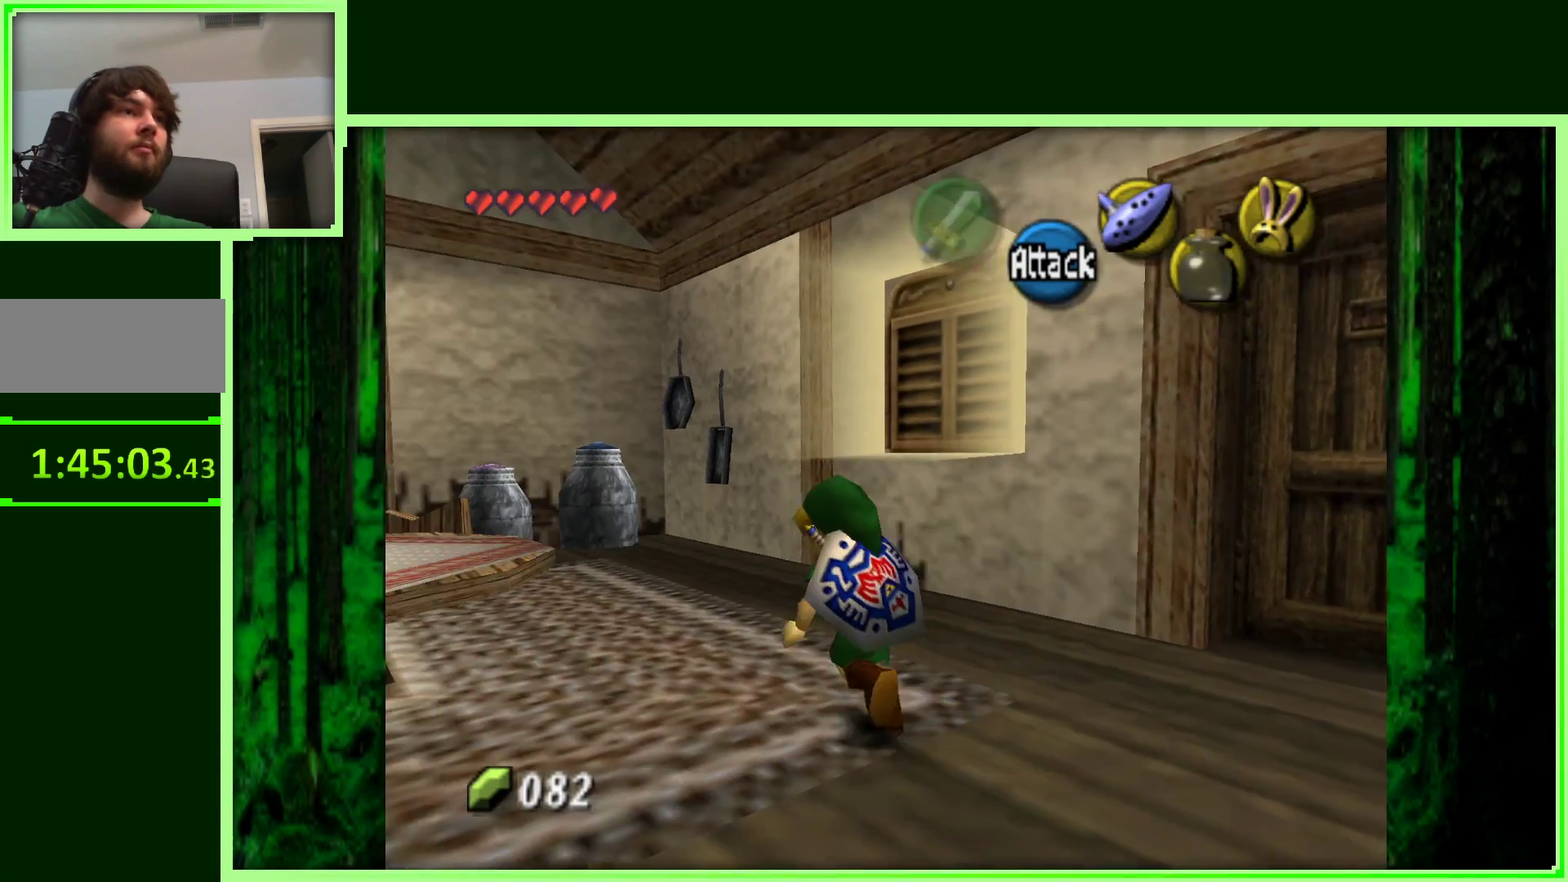
{"buttons": [], "left_stick": "up-left", "events": []}
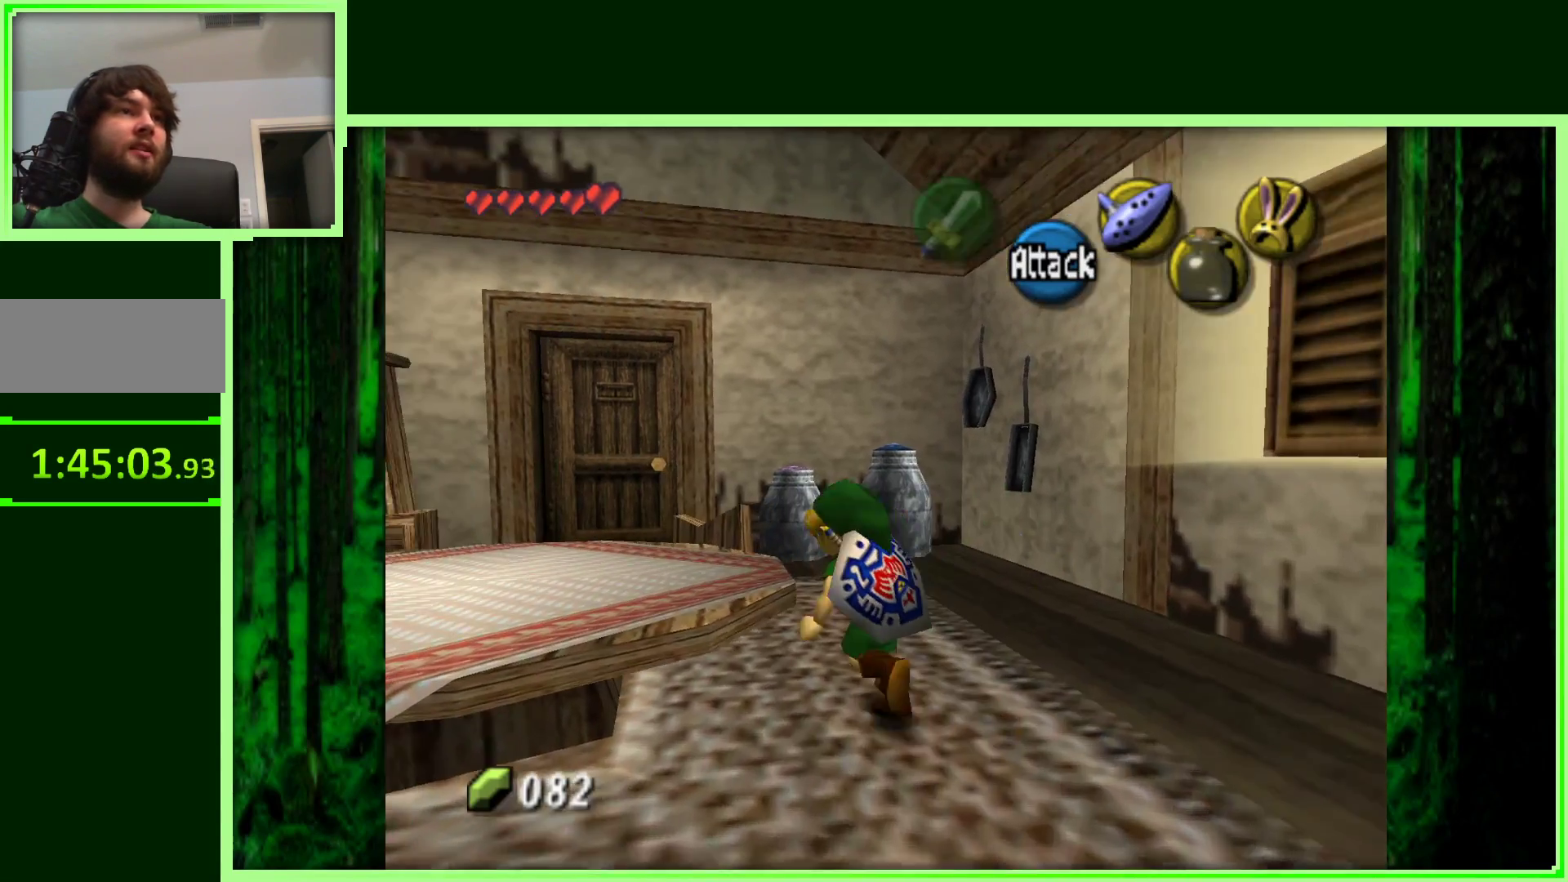
{"buttons": [], "left_stick": "up-left", "events": []}
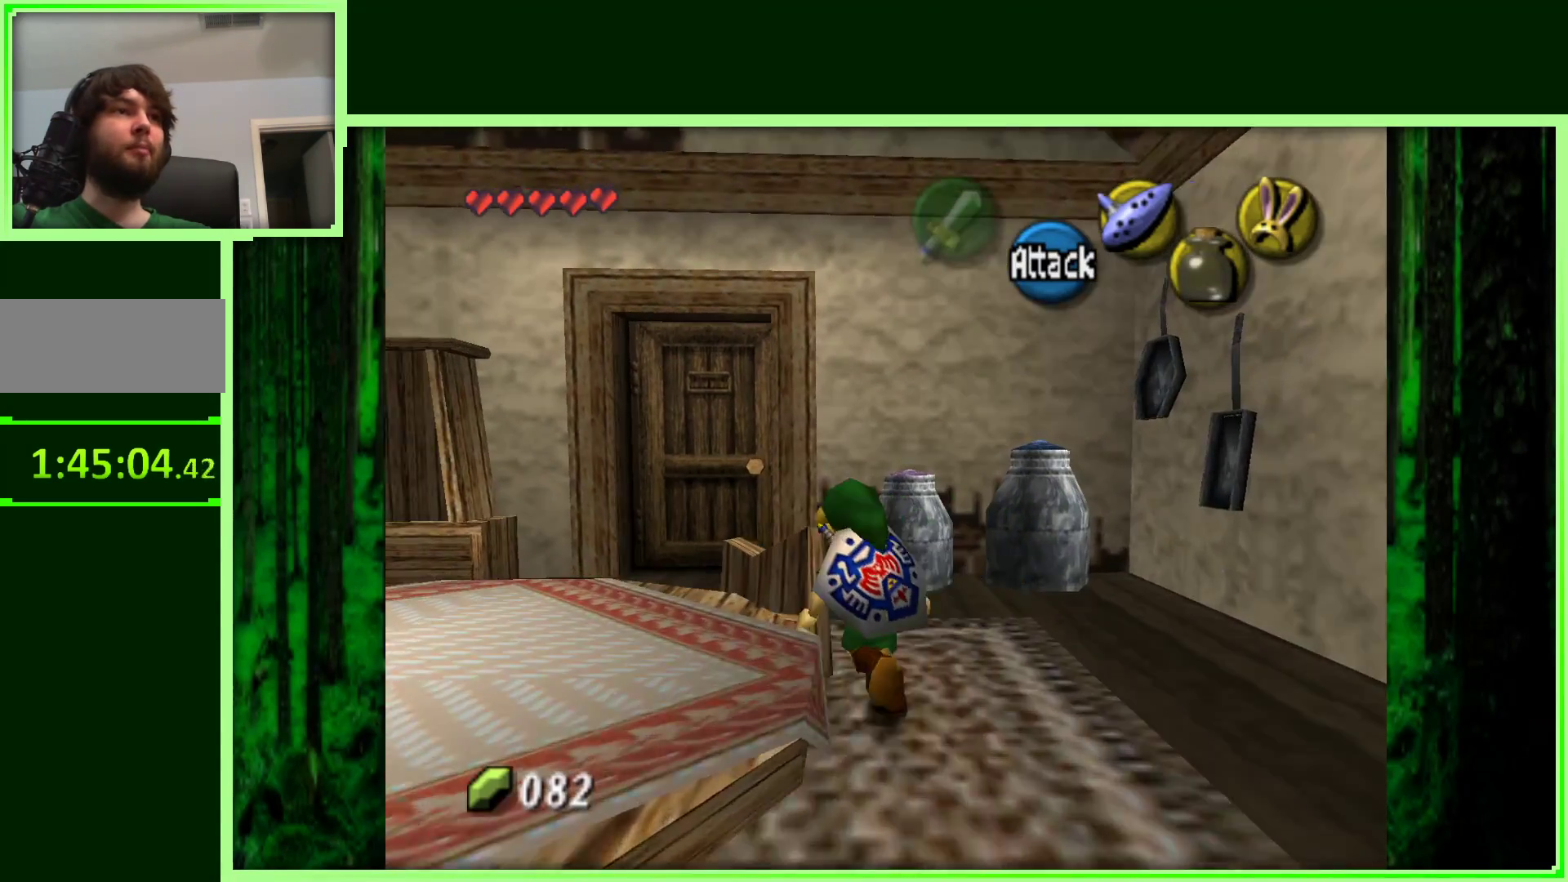
{"buttons": [], "left_stick": "up-left", "events": [[100, "left_stick", "up"], [283, "left_stick", "up-left"]]}
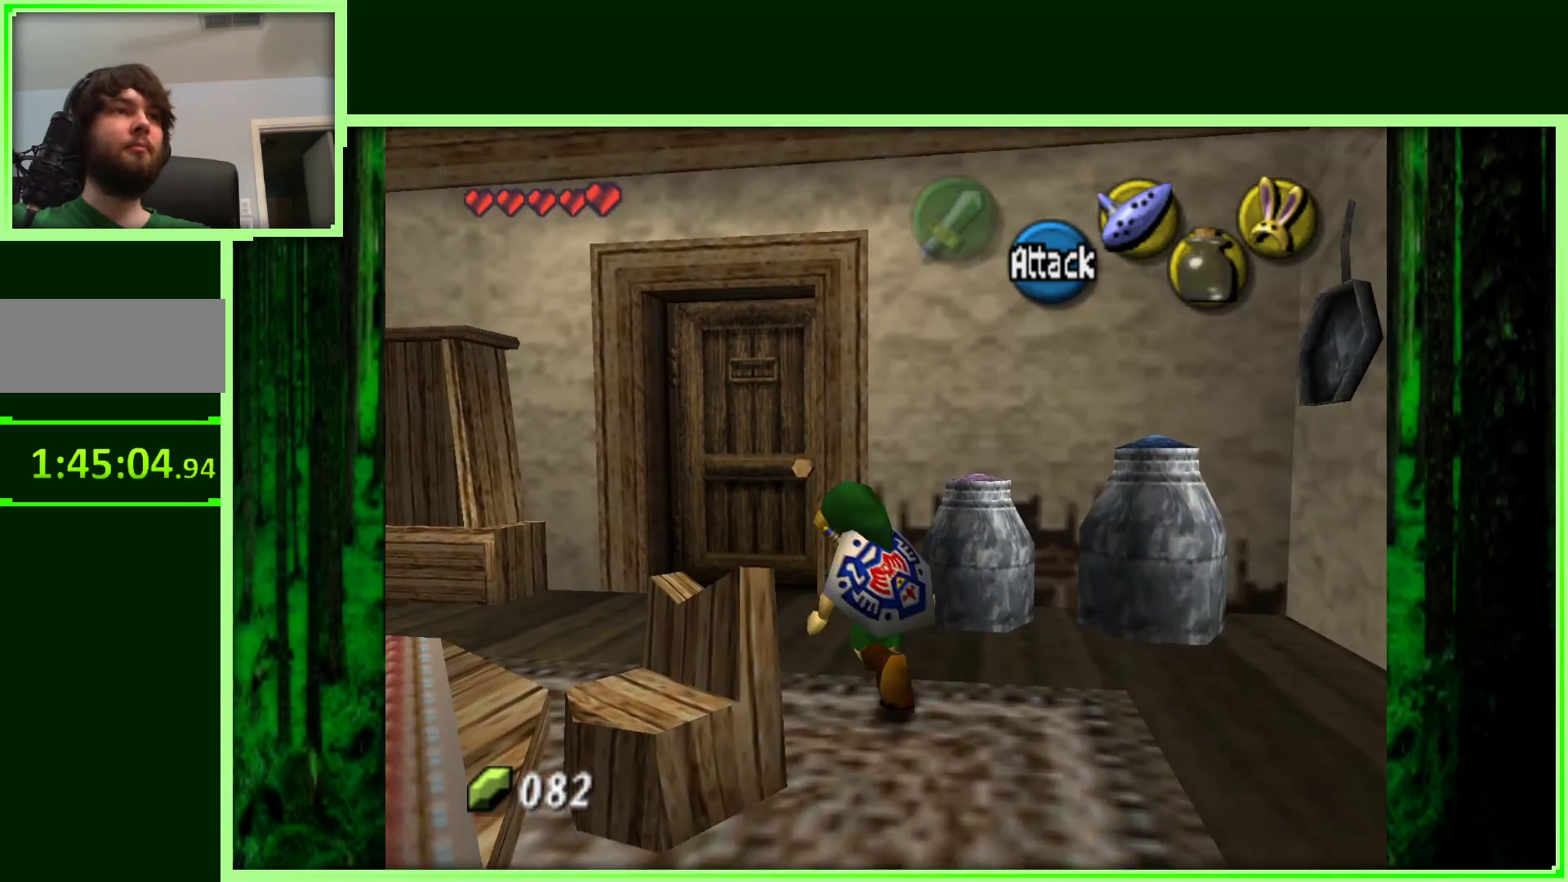
{"buttons": [], "left_stick": "up", "events": [[267, "left_stick", "up"]]}
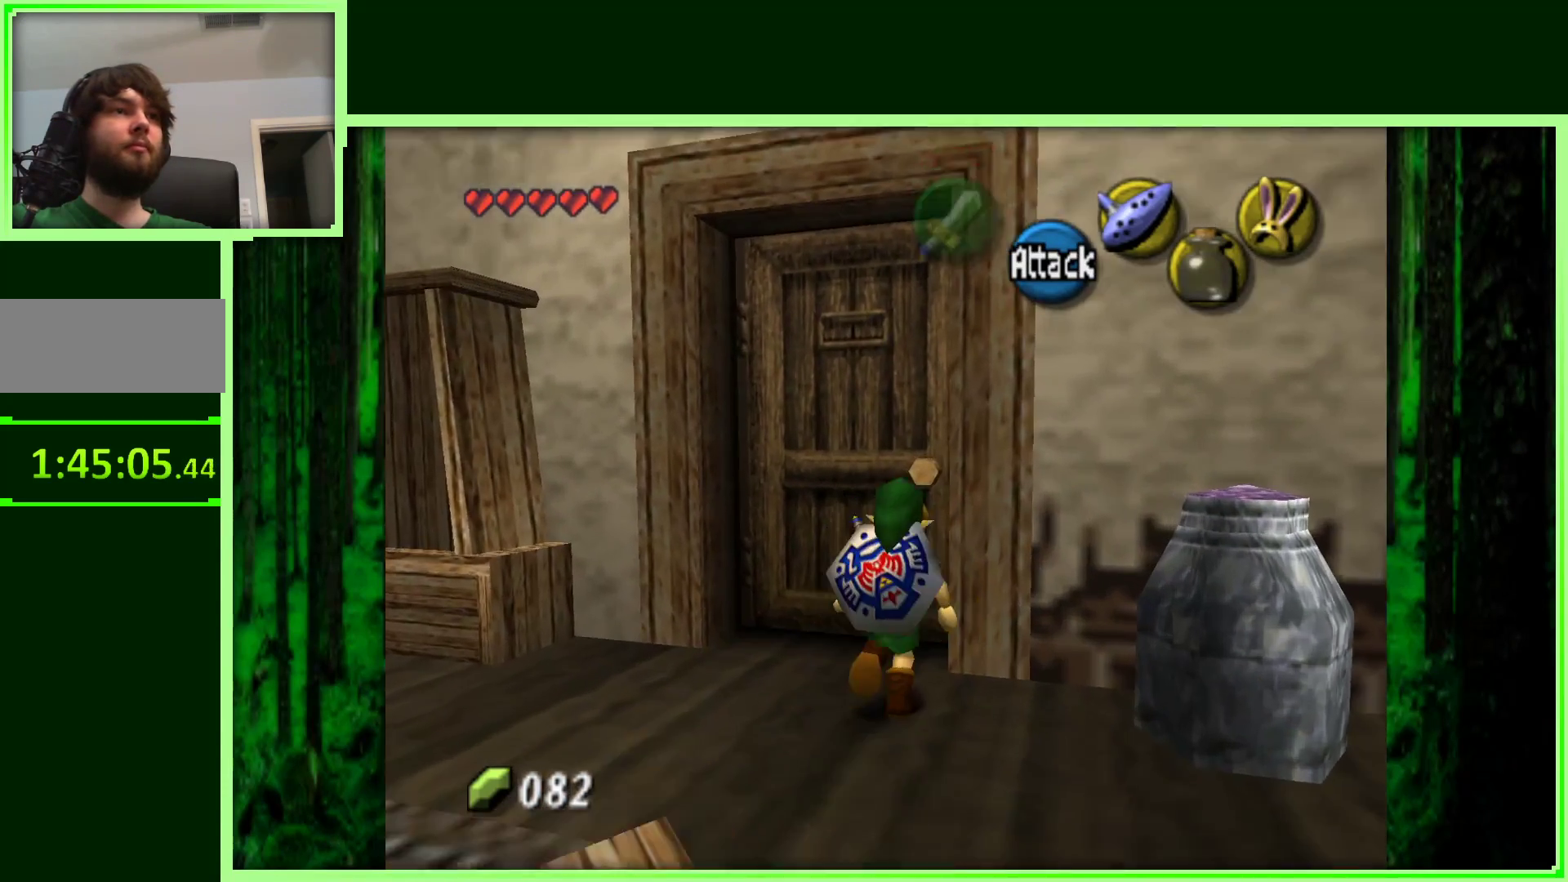
{"buttons": [], "left_stick": "center", "events": [[67, "A", "down"], [217, "left_stick", "center"], [250, "A", "up"]]}
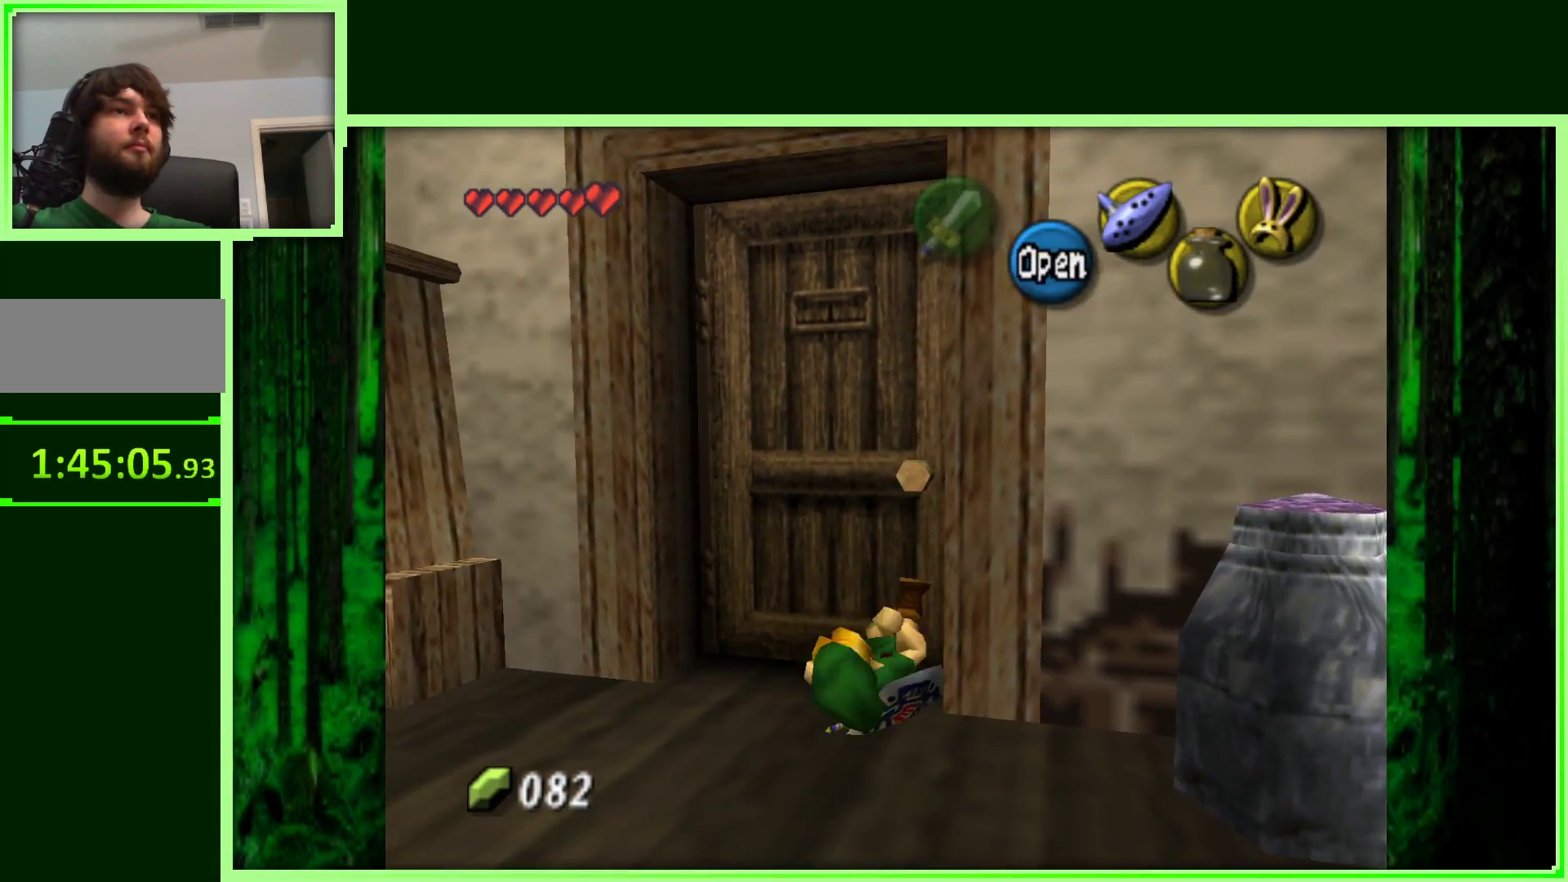
{"buttons": ["A"], "left_stick": "up", "events": [[117, "left_stick", "up"], [433, "A", "down"]]}
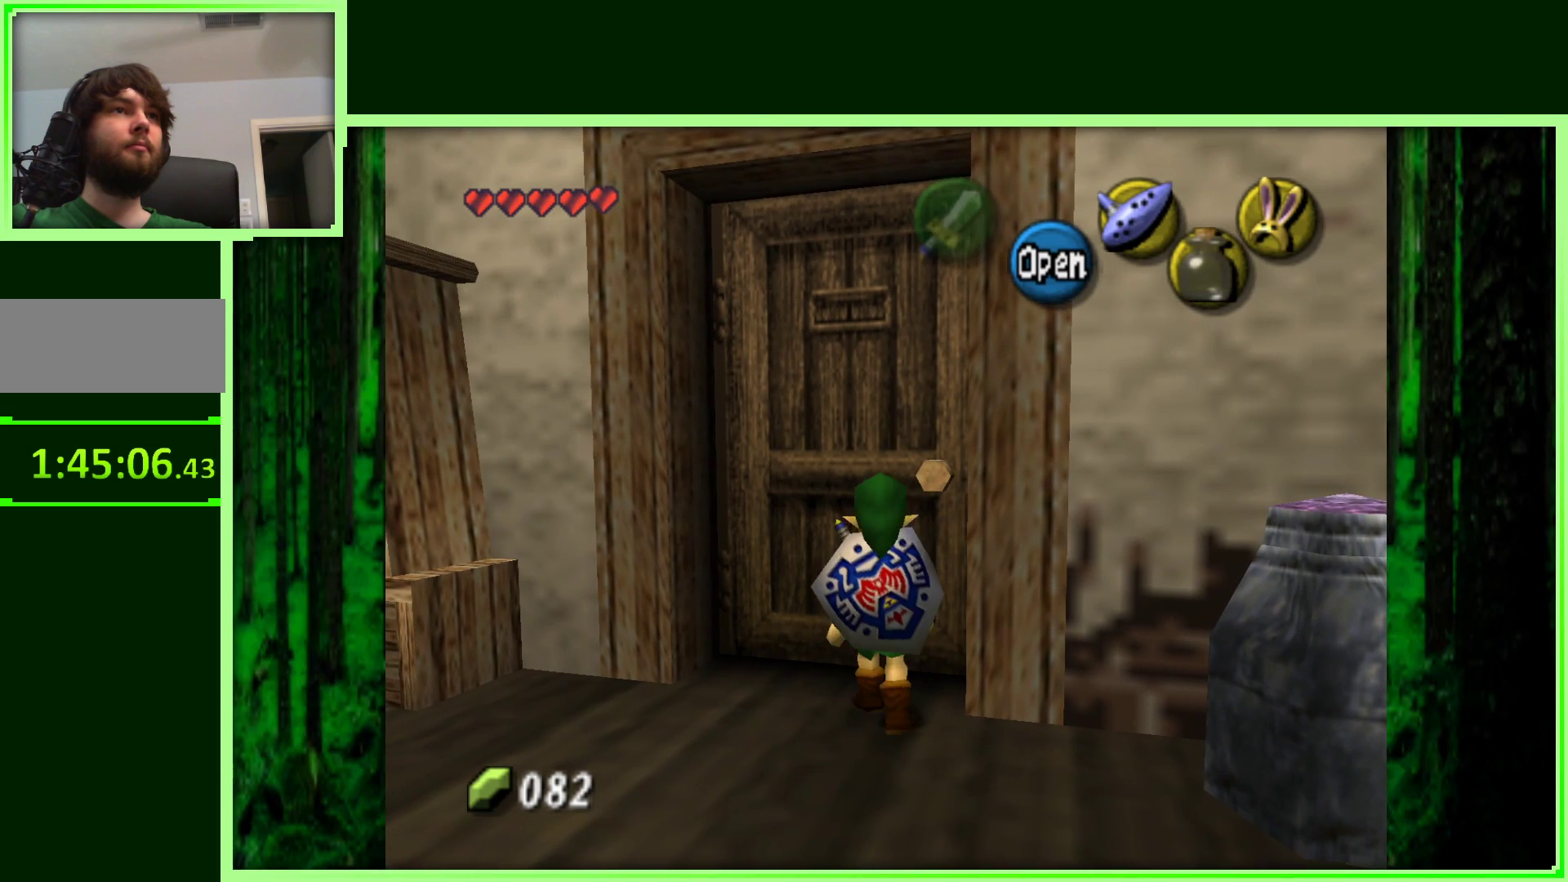
{"buttons": [], "left_stick": "center", "events": [[100, "A", "up"], [433, "left_stick", "center"]]}
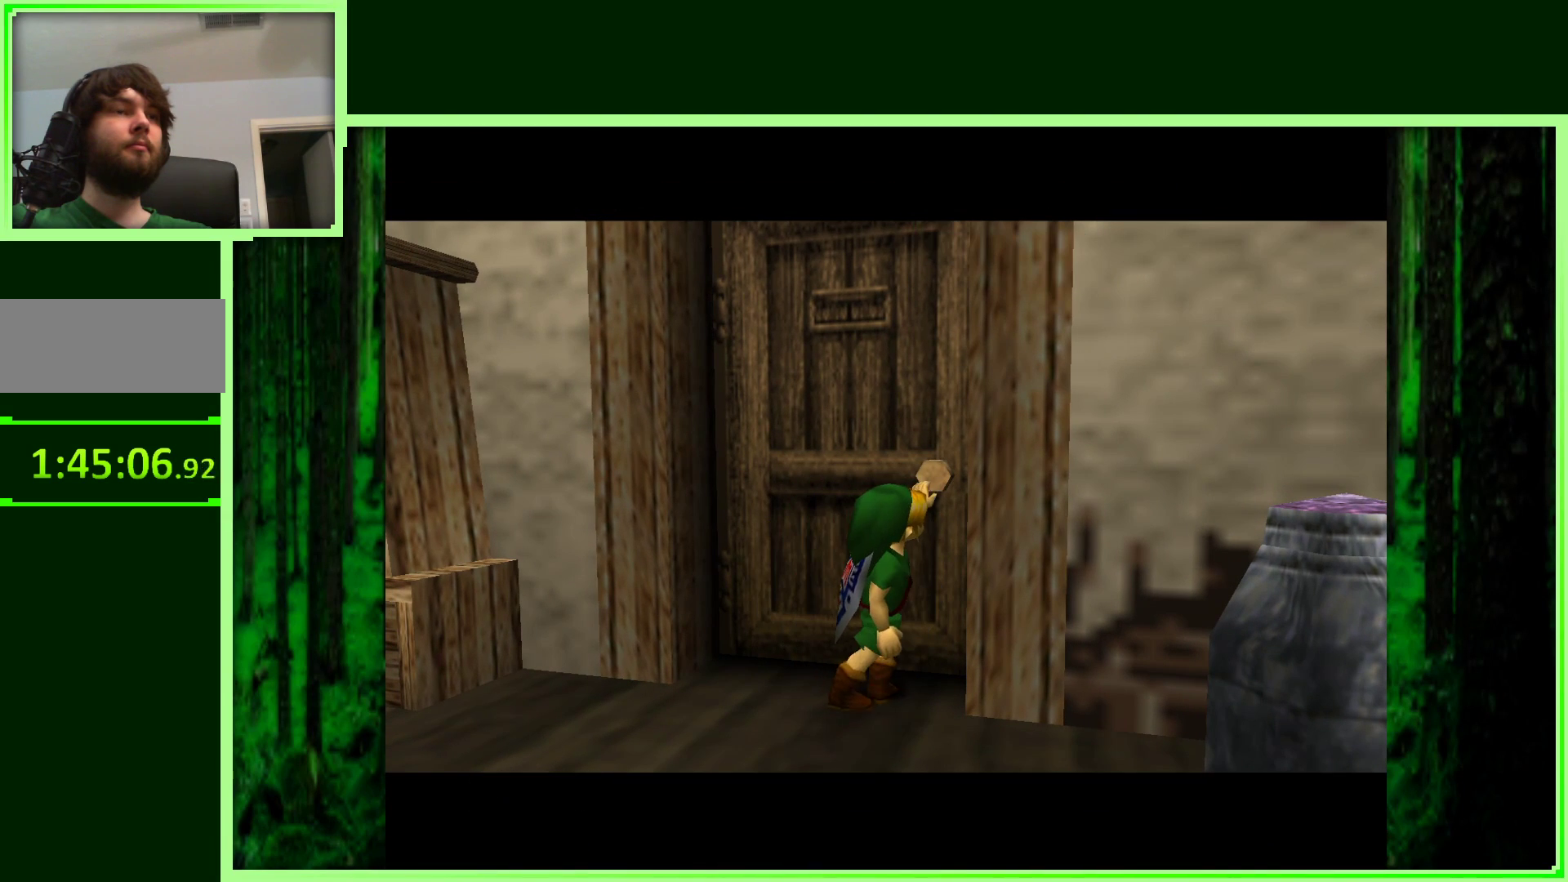
{"buttons": [], "left_stick": "center", "events": []}
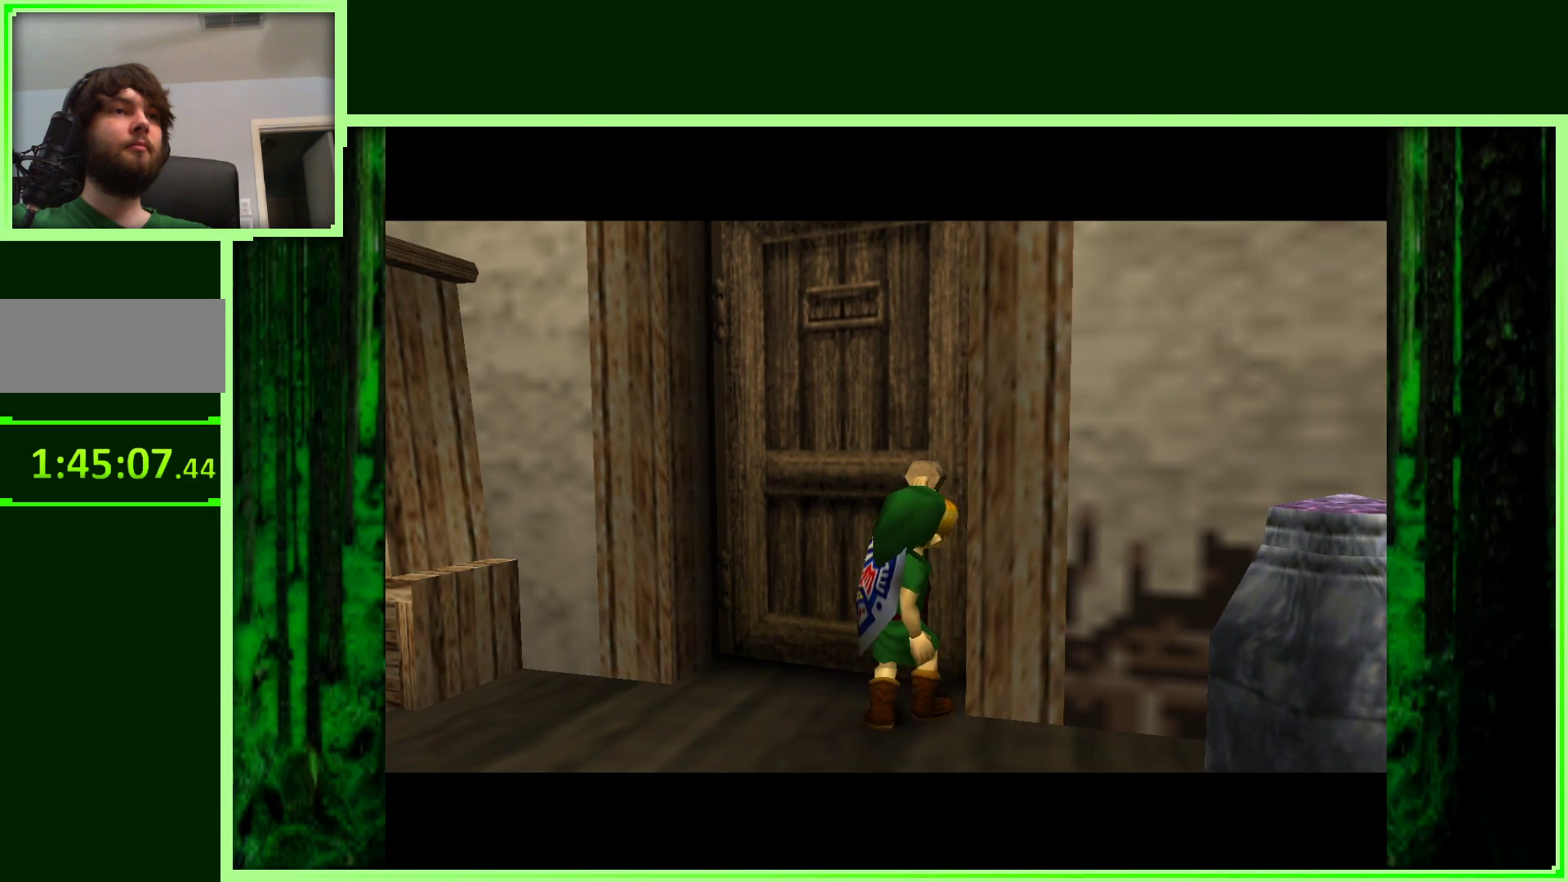
{"buttons": [], "left_stick": "center", "events": []}
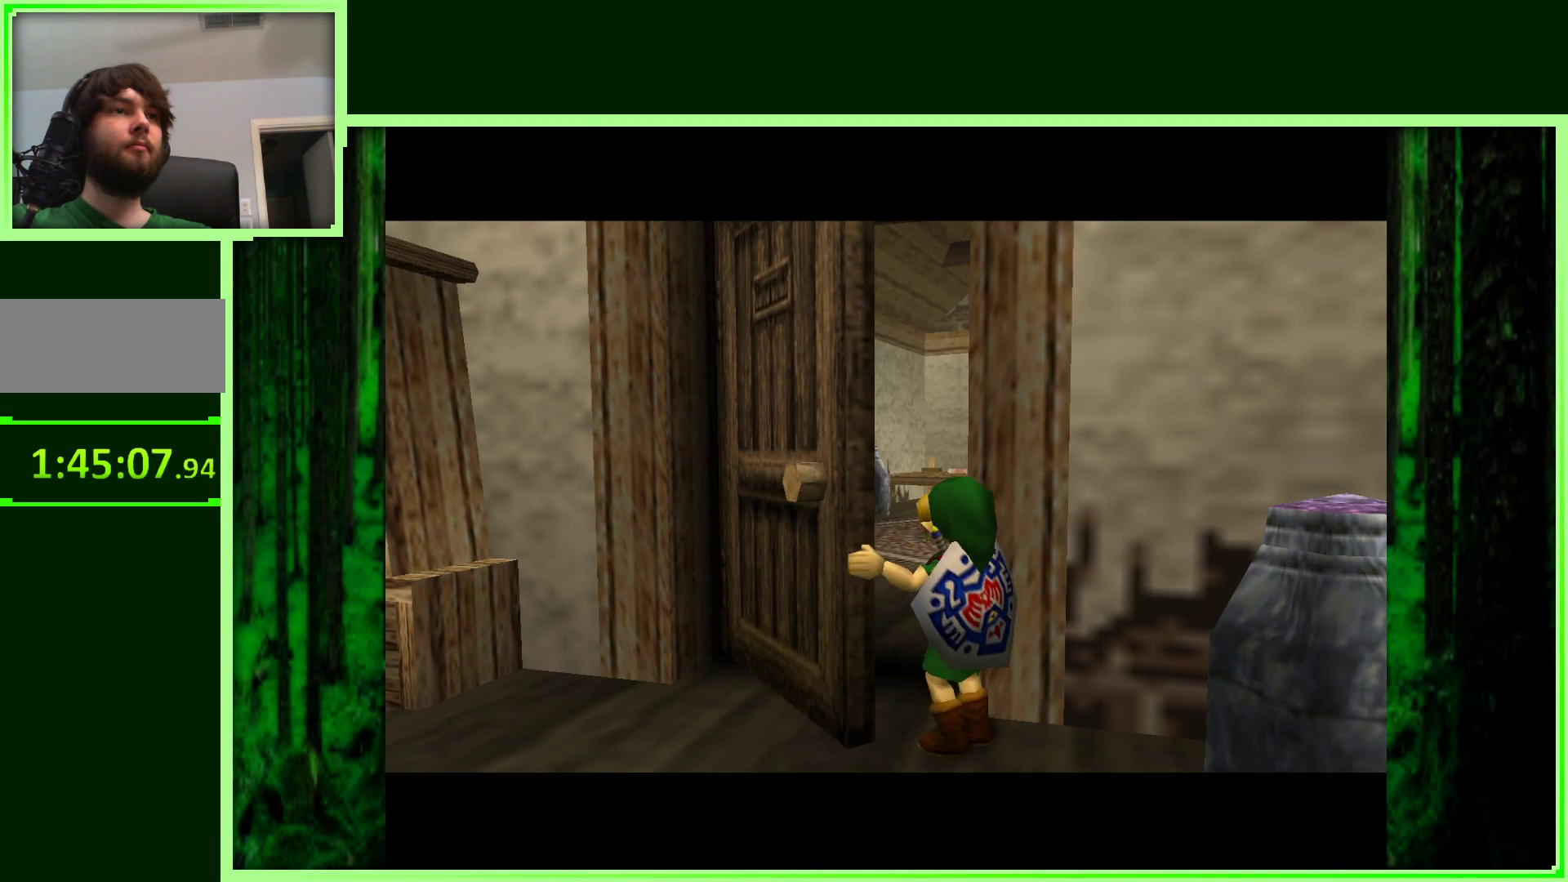
{"buttons": [], "left_stick": "center", "events": []}
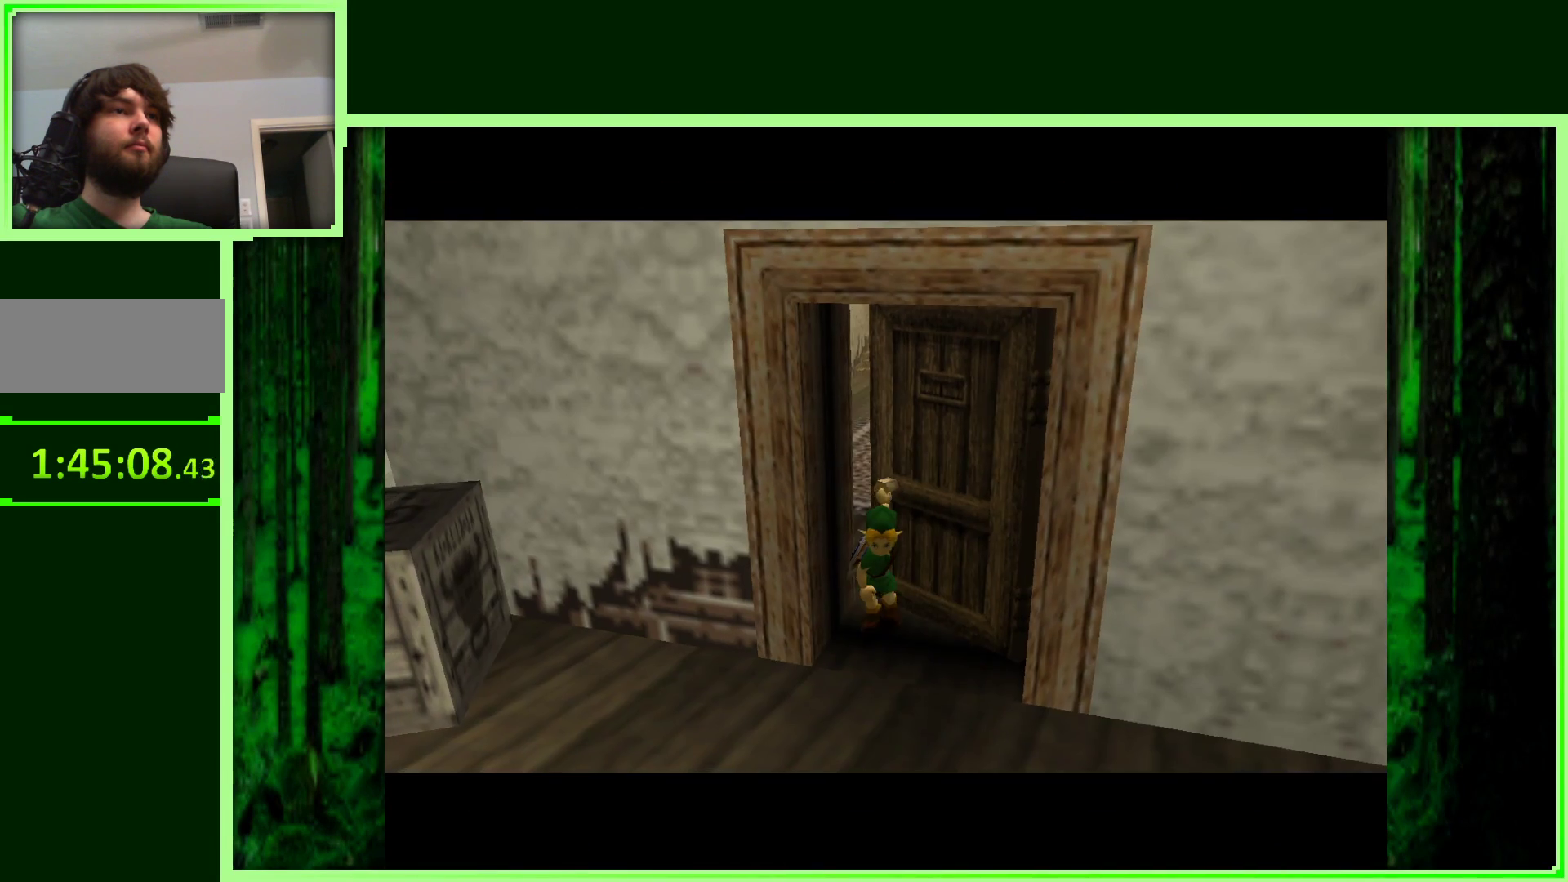
{"buttons": [], "left_stick": "center", "events": []}
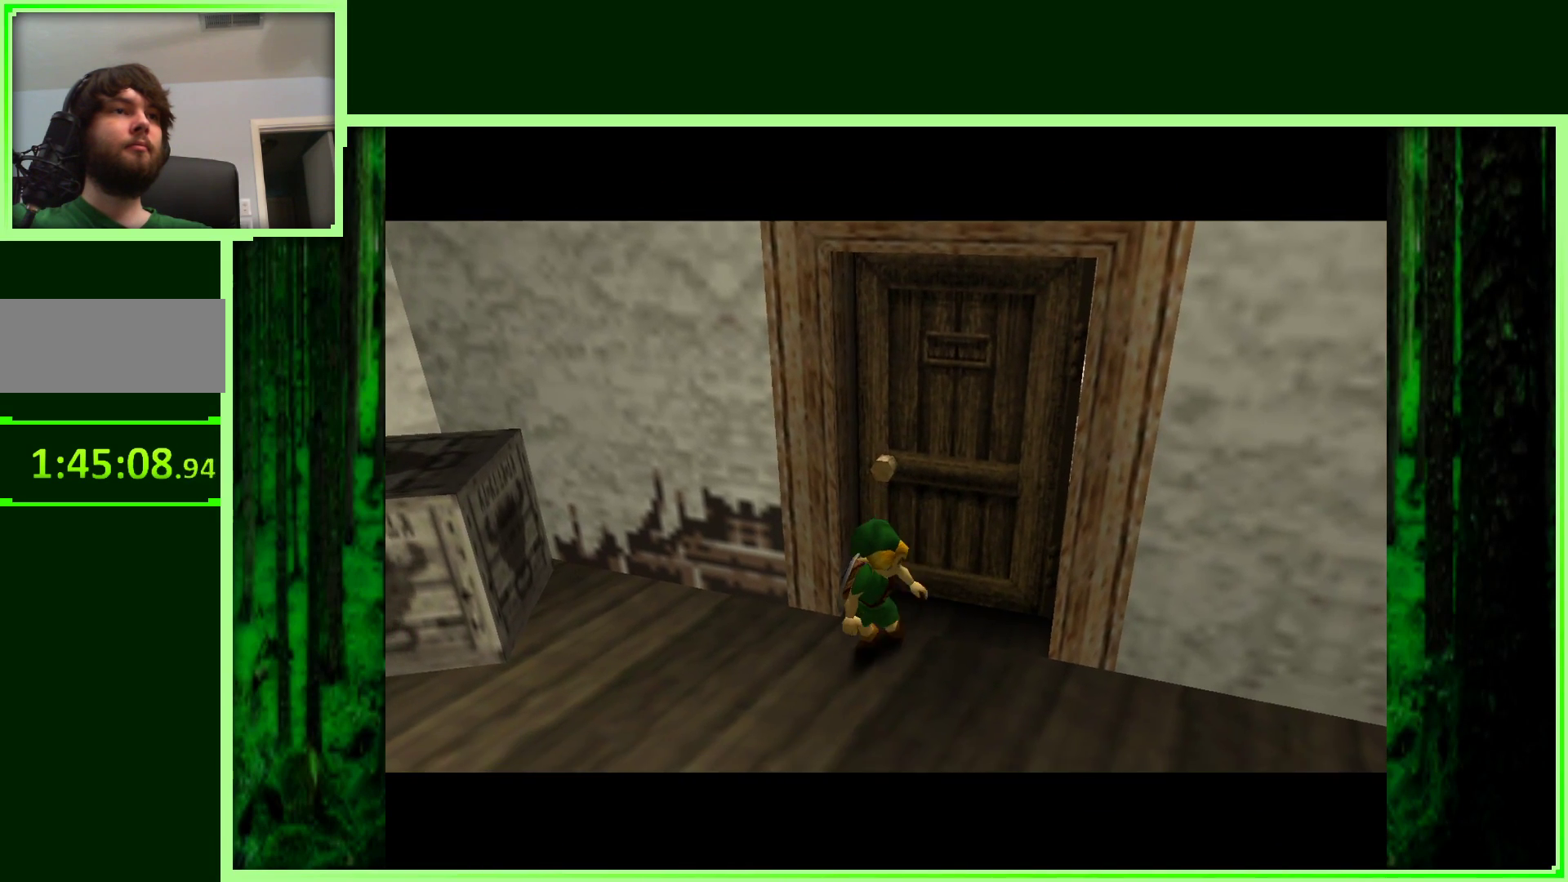
{"buttons": [], "left_stick": "center", "events": []}
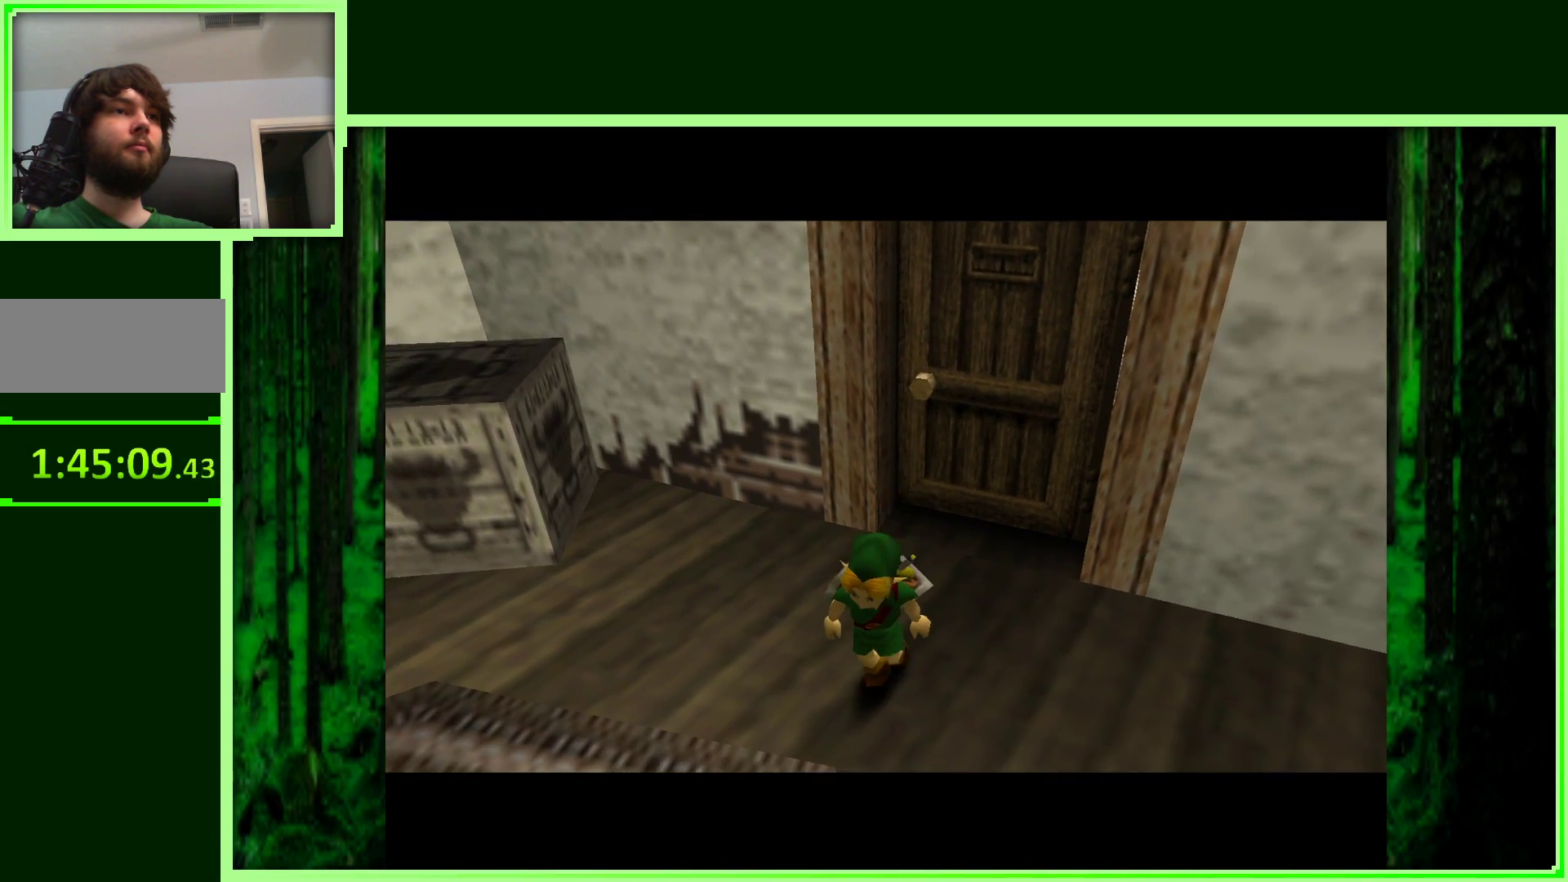
{"buttons": [], "left_stick": "center", "events": []}
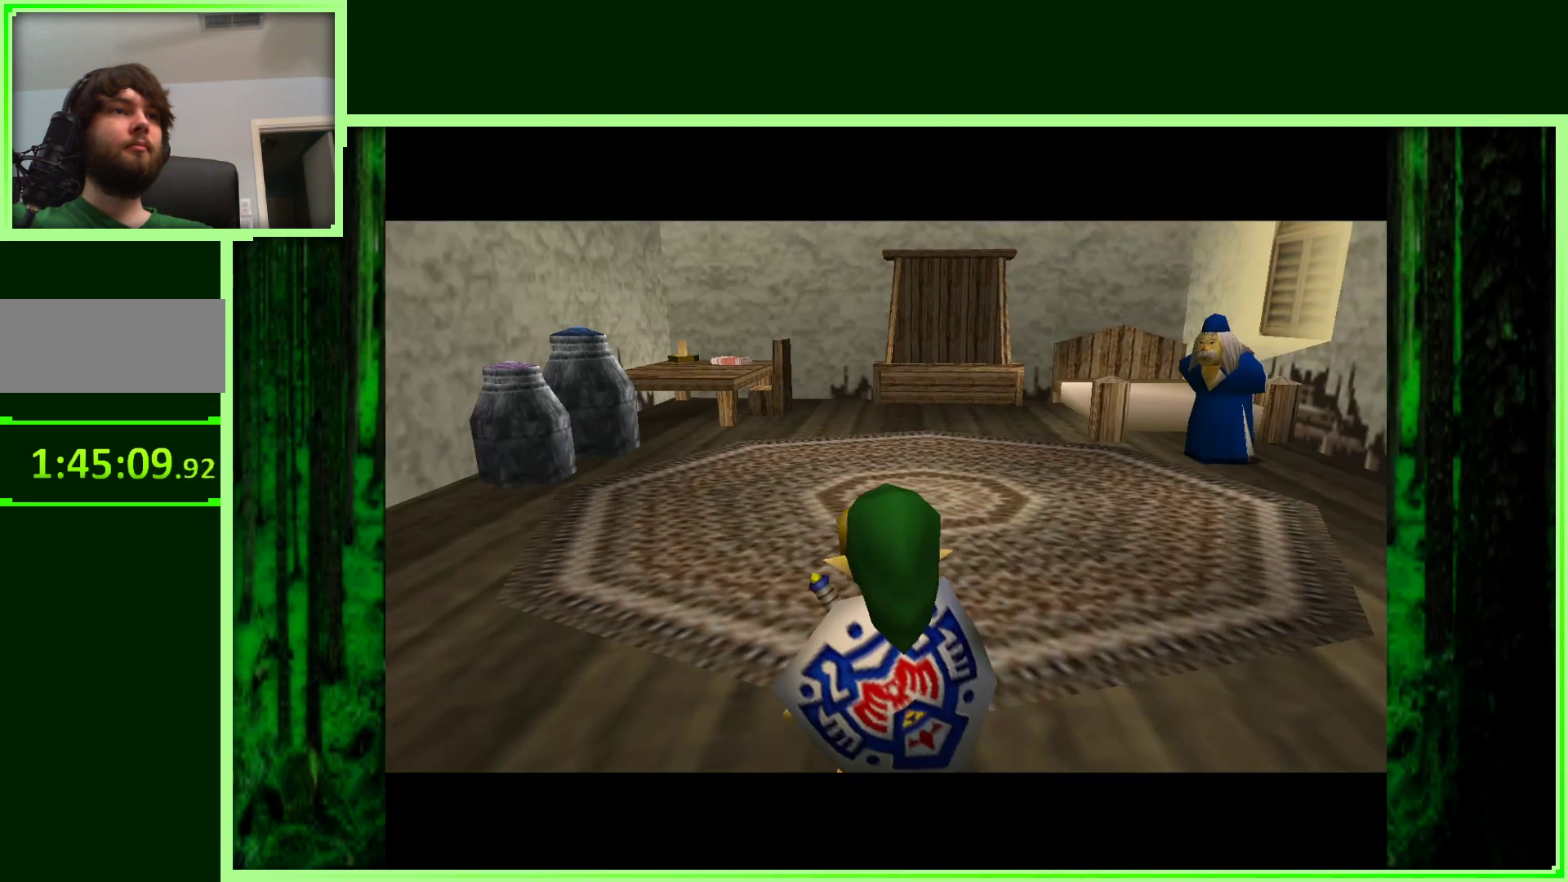
{"buttons": [], "left_stick": "up-right", "events": [[133, "left_stick", "up"], [500, "left_stick", "up-right"]]}
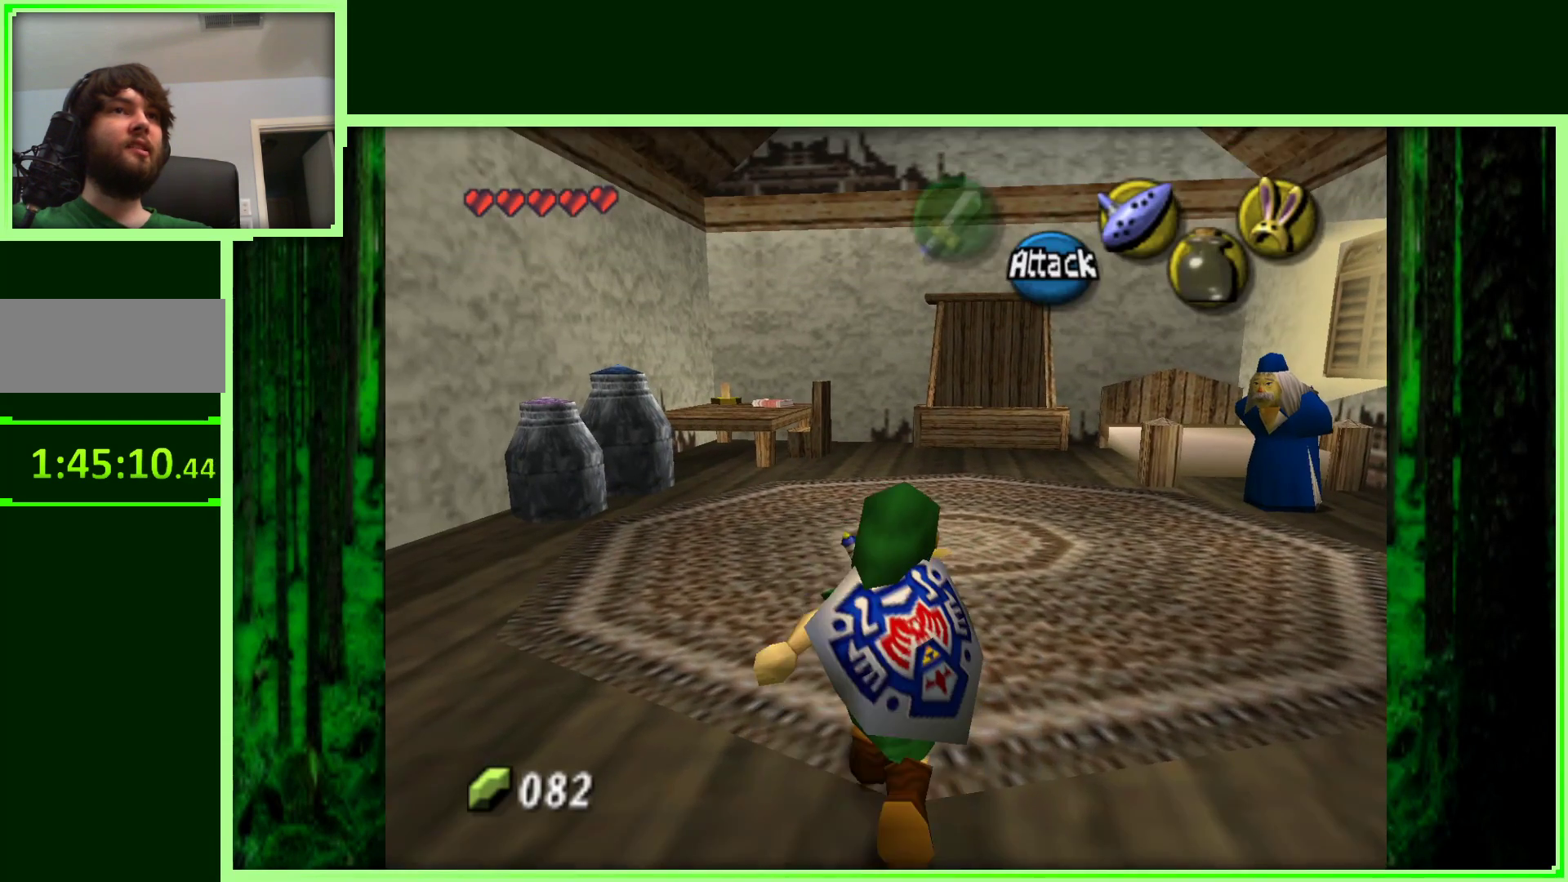
{"buttons": ["Z"], "left_stick": "center", "events": [[17, "left_stick", "right"], [83, "left_stick", "down-right"], [250, "left_stick", "center"], [383, "Z", "down"]]}
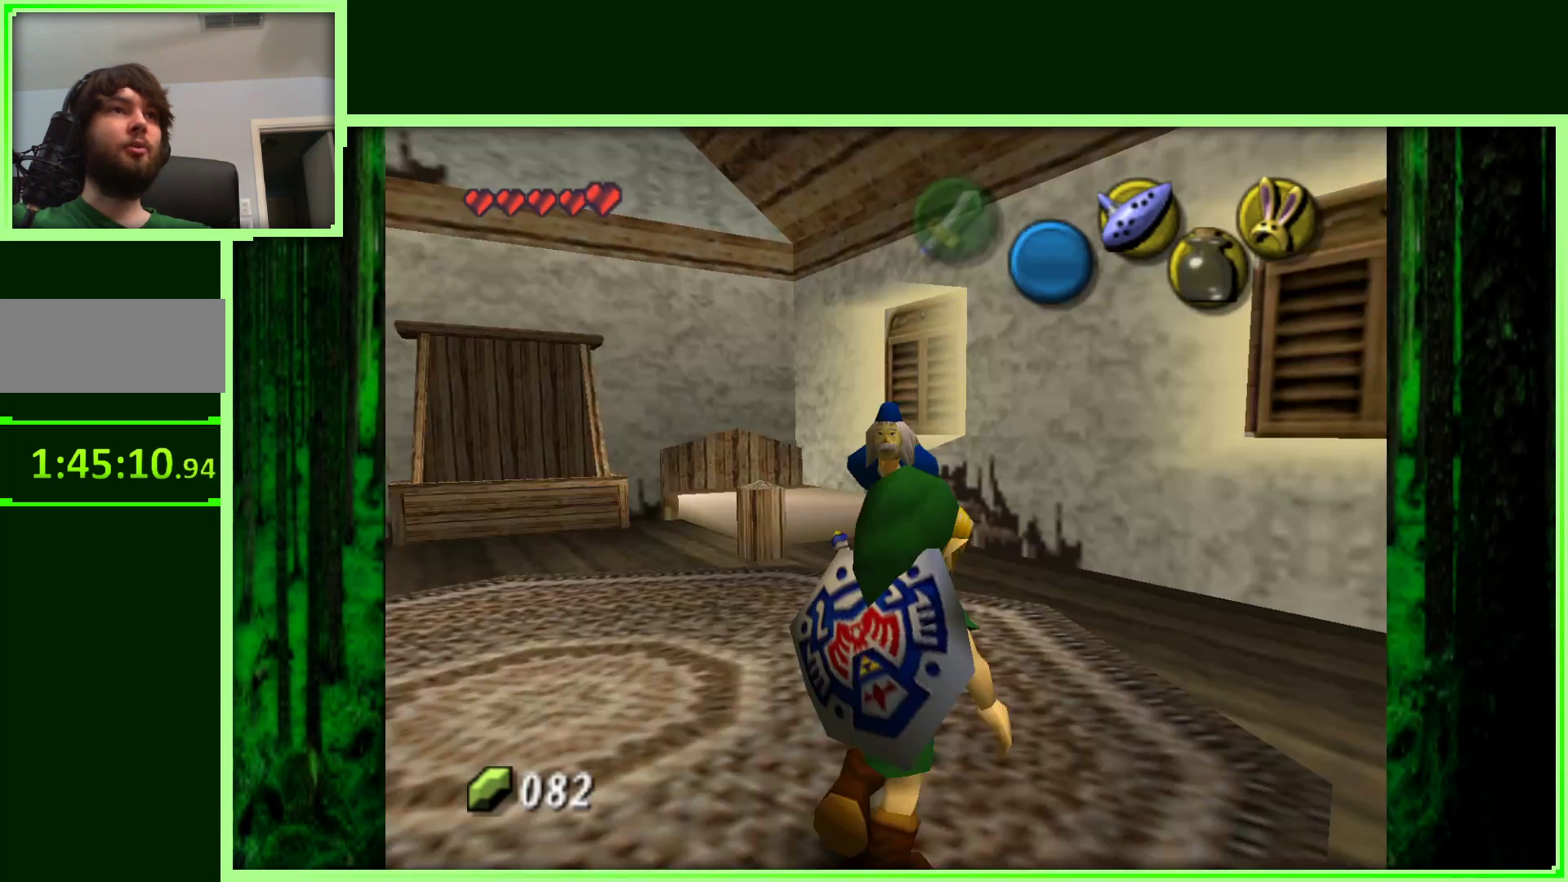
{"buttons": ["Z"], "left_stick": "center", "events": [[67, "Z", "up"], [233, "left_stick", "right"], [400, "left_stick", "center"], [483, "Z", "down"]]}